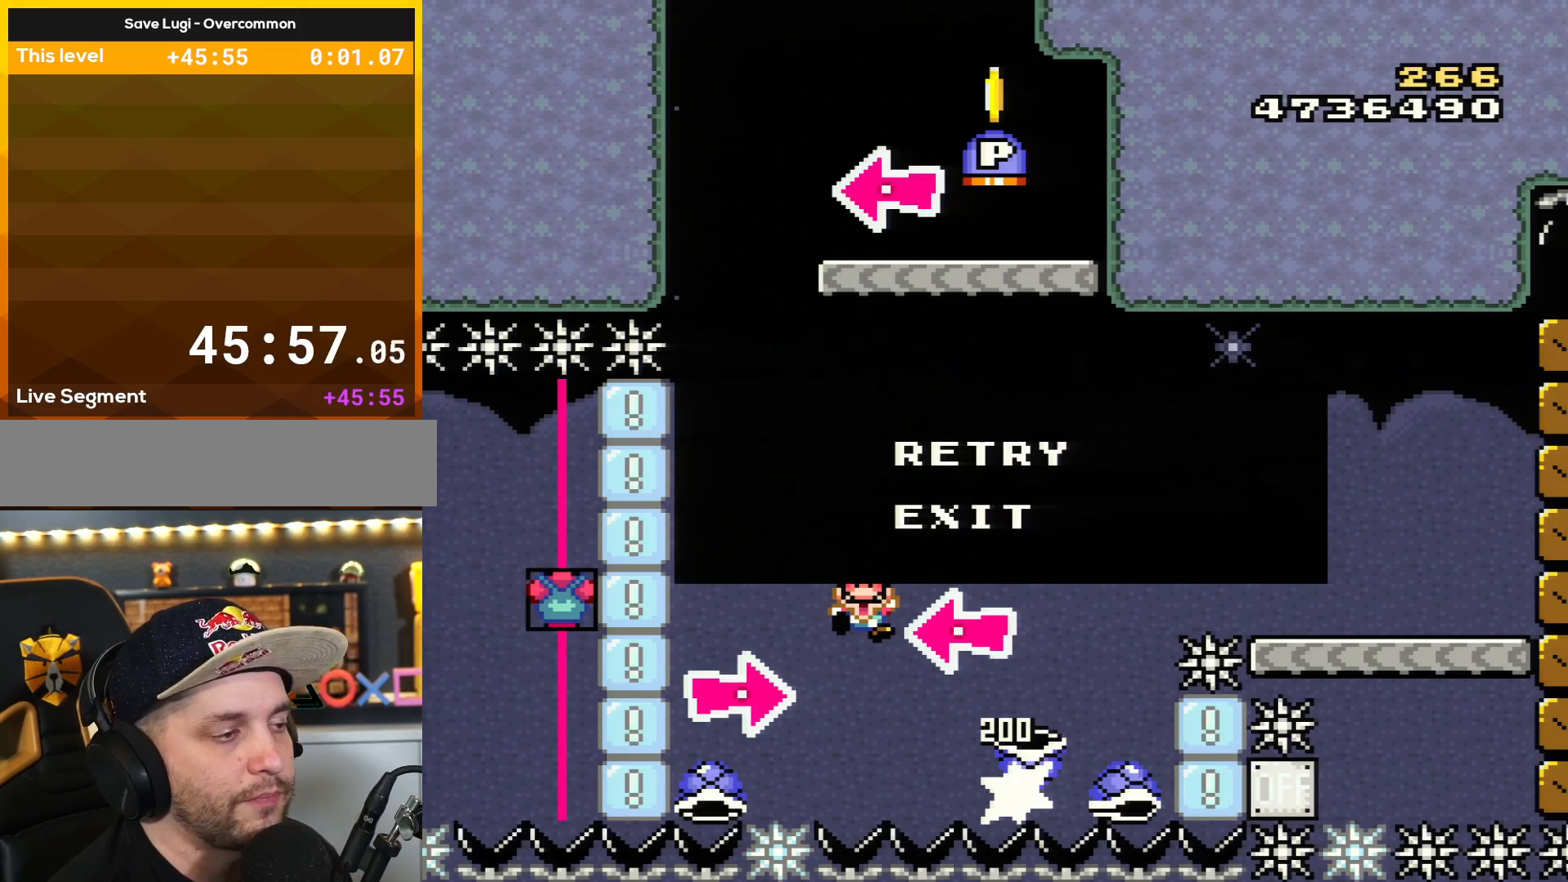
Gameplay with a controller (Nintendo layout); each line is a JSON object with the inputs held at the frame after it. "events" lists button and stick changes between this image and that frame as [ms after this image, input, new state], when the widget could be followed in between. Not read: L3 R3.
{"buttons": [], "events": [[167, "A", "down"], [284, "A", "up"], [384, "A", "down"], [484, "A", "up"]]}
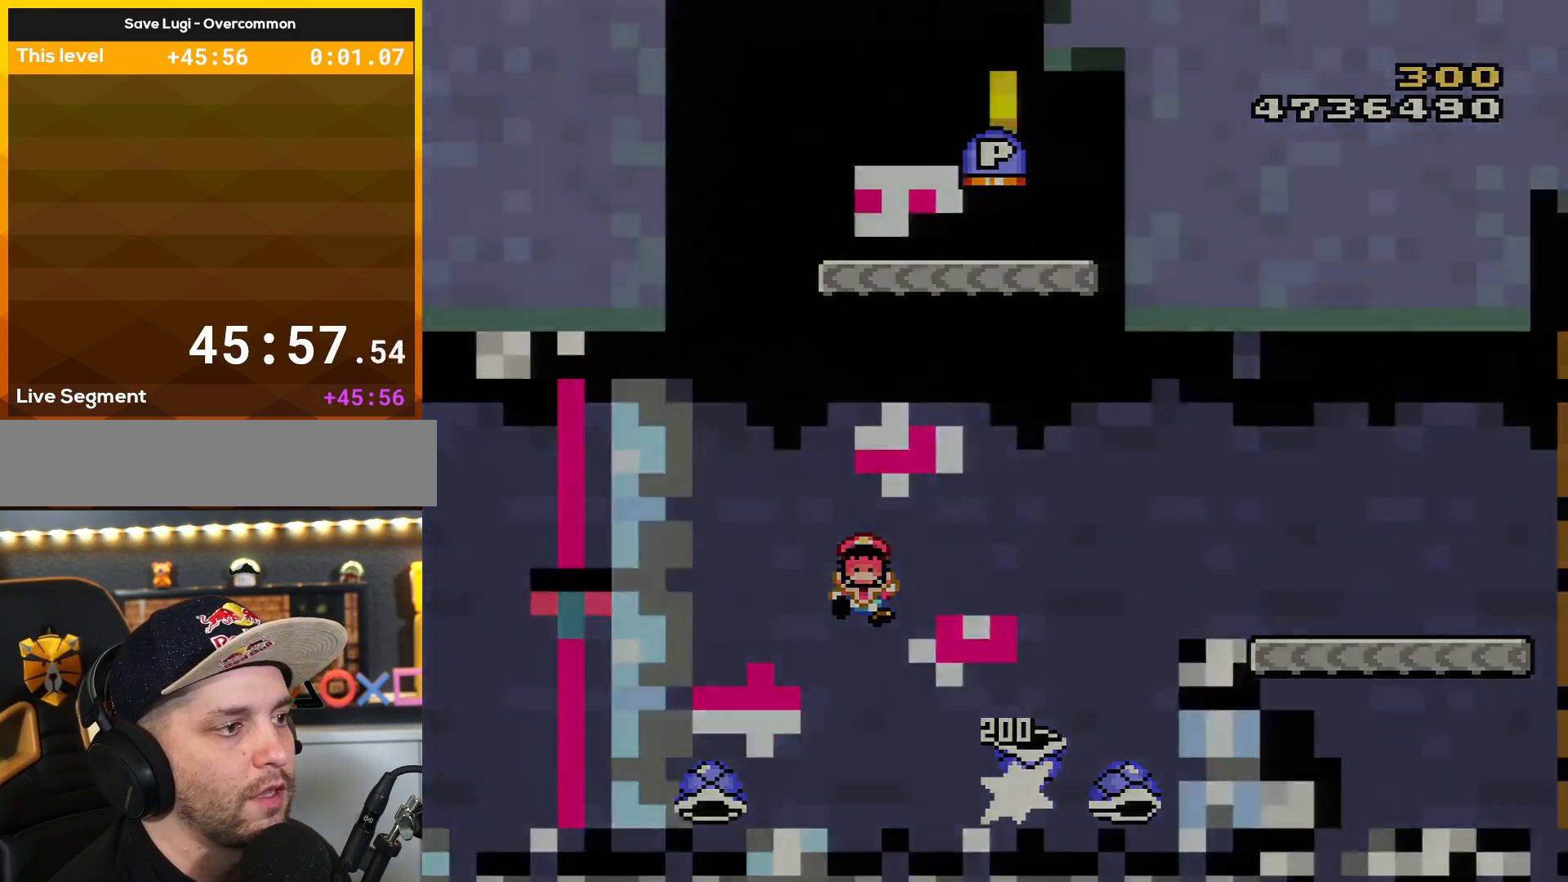
{"buttons": ["B", "Y"], "events": [[134, "Y", "down"], [501, "B", "down"]]}
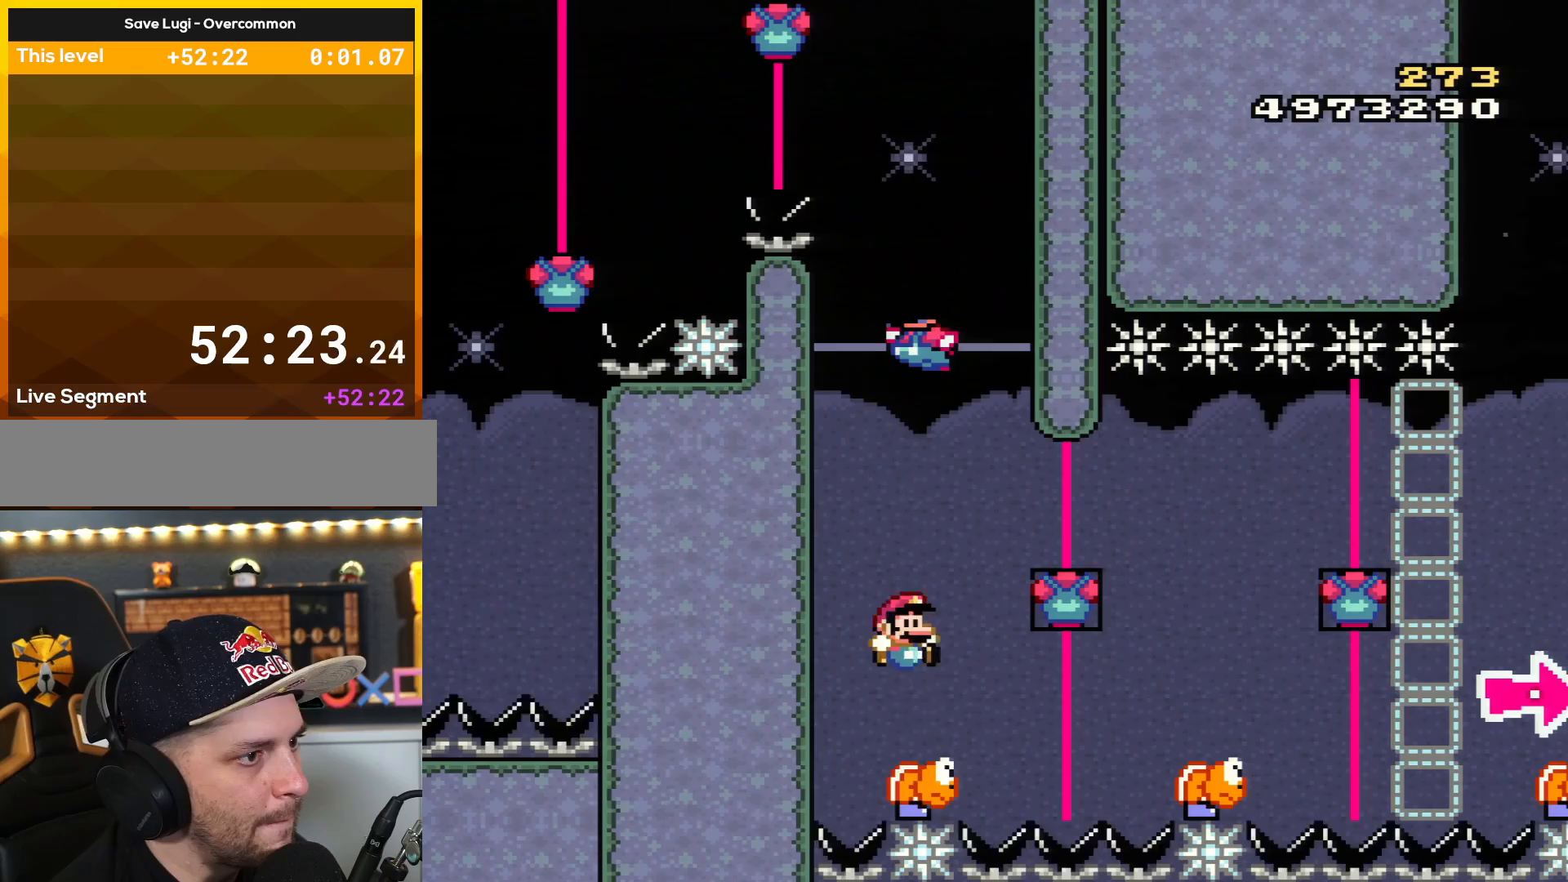
{"buttons": ["A", "X", "DPAD_RIGHT"], "events": [[200, "DPAD_RIGHT", "down"], [317, "A", "down"], [317, "B", "up"], [317, "X", "down"], [317, "Y", "up"]]}
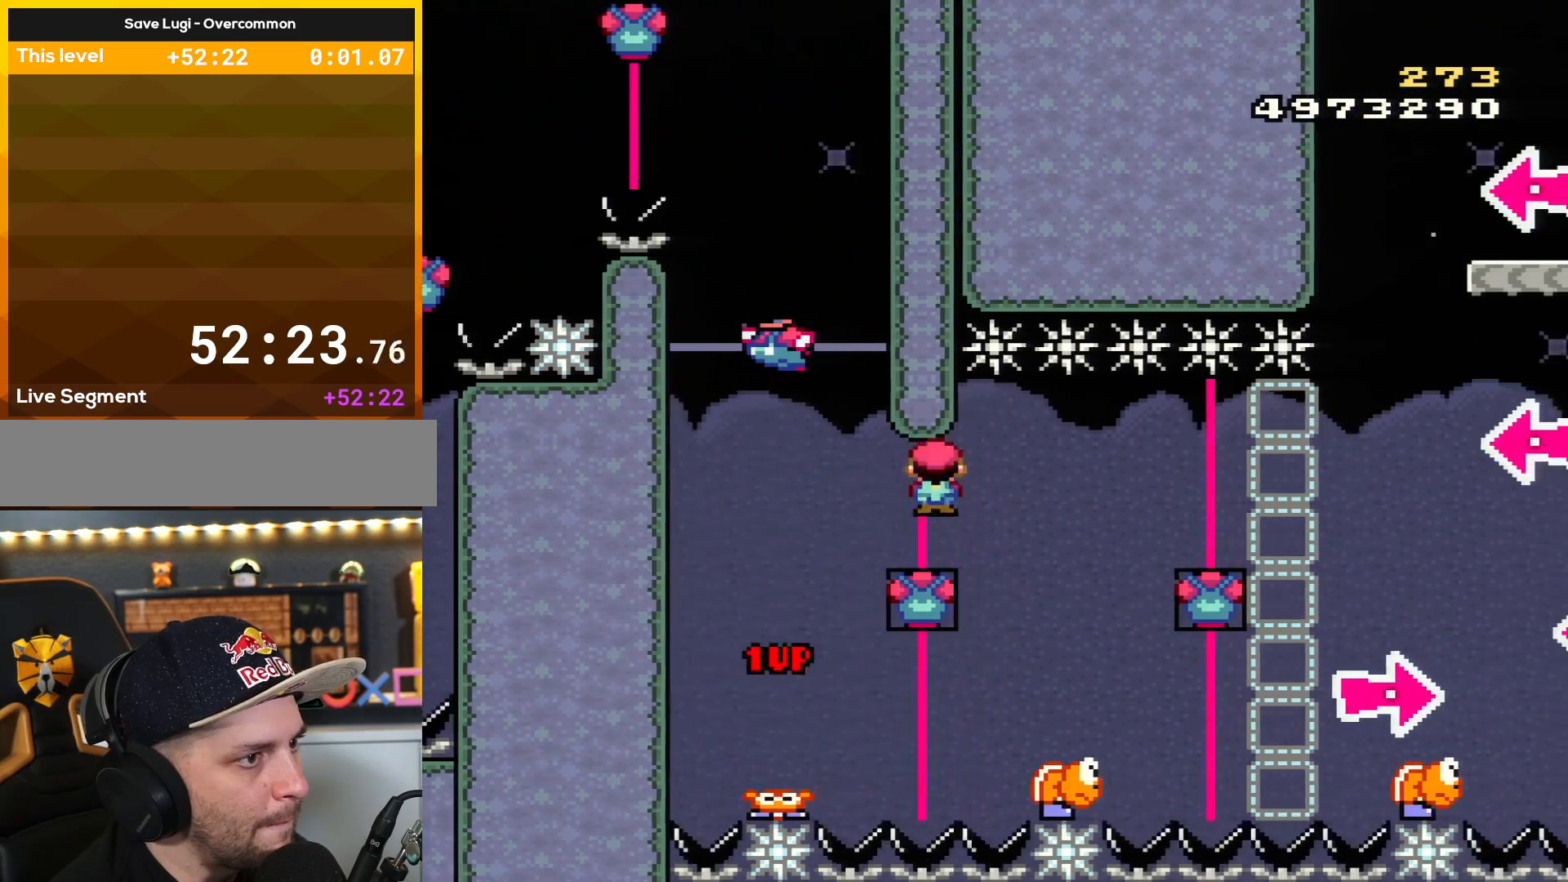
{"buttons": ["B", "Y", "DPAD_RIGHT"], "events": [[233, "A", "up"], [233, "DPAD_RIGHT", "up"], [233, "Y", "down"], [250, "B", "down"], [250, "DPAD_LEFT", "down"], [250, "X", "up"], [383, "DPAD_LEFT", "up"], [383, "DPAD_UP", "down"], [450, "DPAD_RIGHT", "down"], [450, "DPAD_UP", "up"]]}
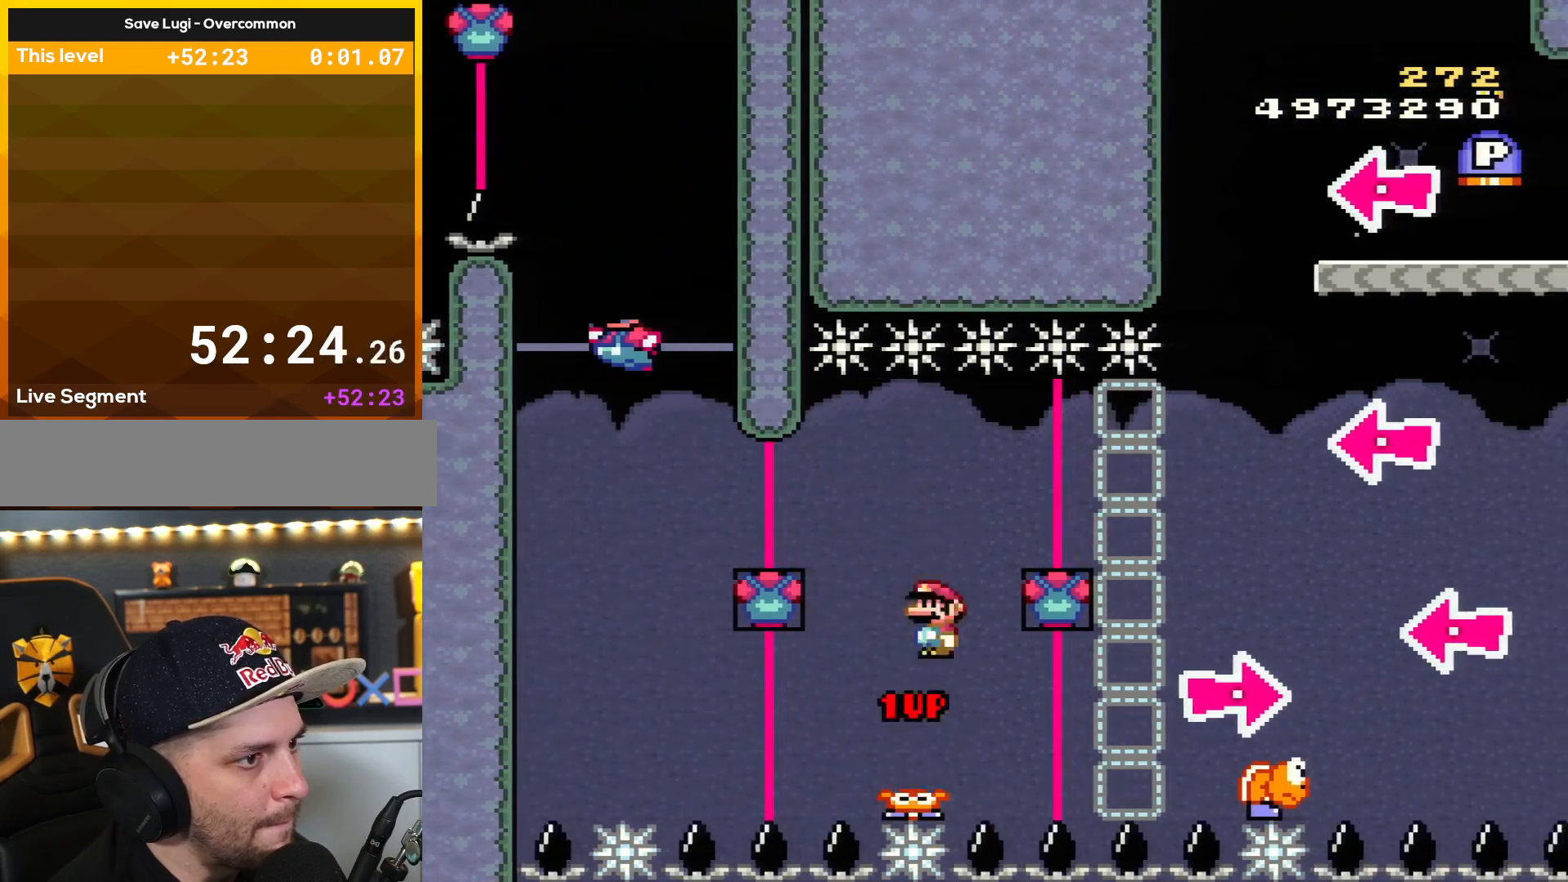
{"buttons": ["A", "X", "DPAD_RIGHT"], "events": [[33, "A", "down"], [33, "X", "down"], [33, "Y", "up"], [67, "B", "up"]]}
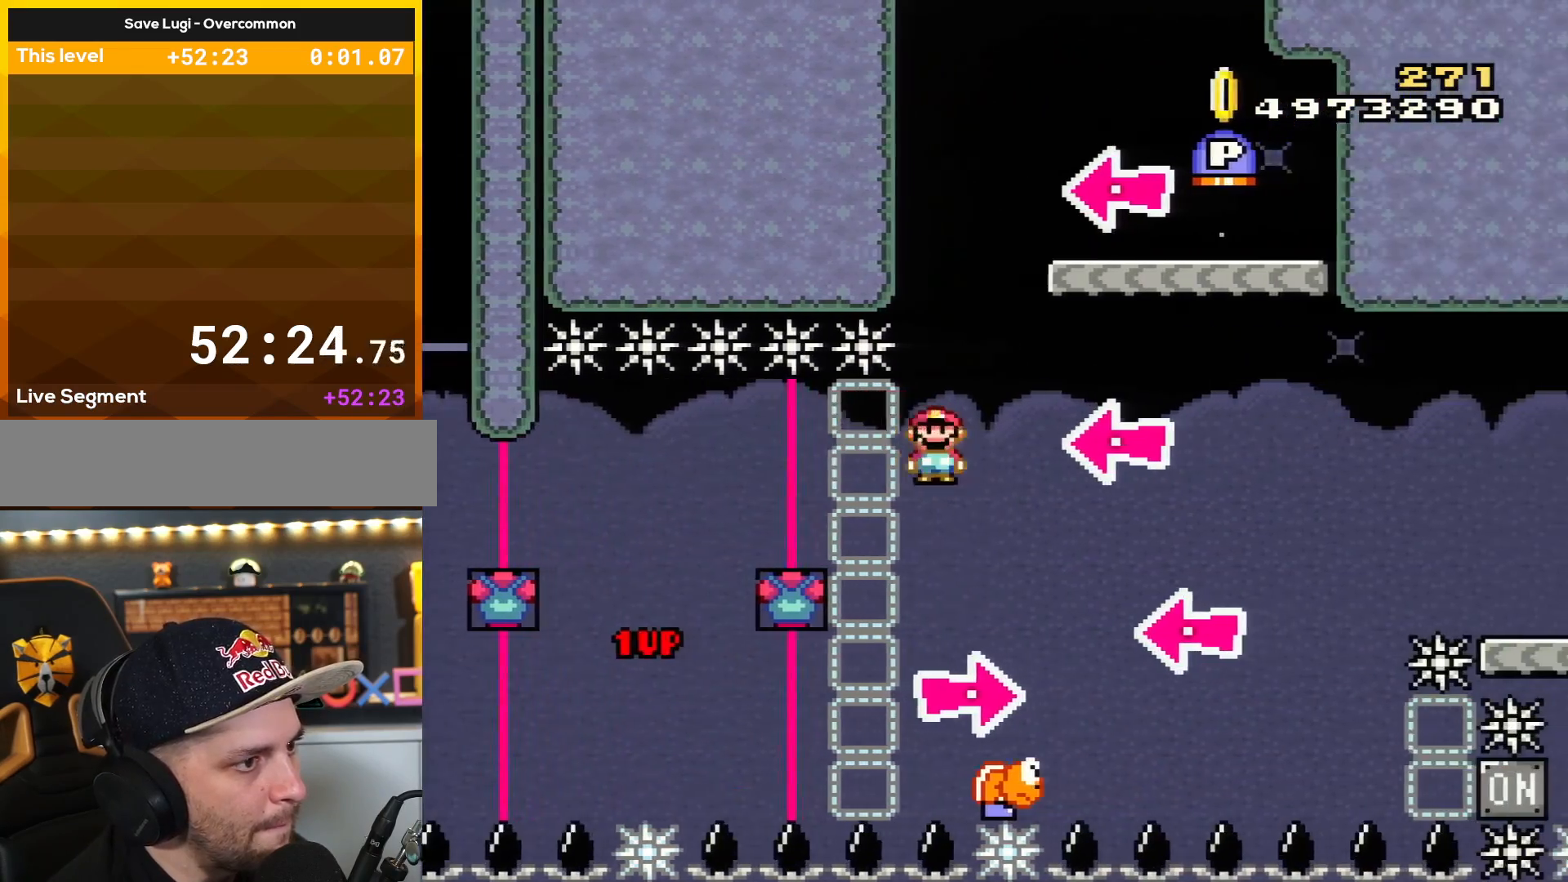
{"buttons": ["B", "Y", "L1", "DPAD_RIGHT"], "events": [[100, "A", "up"], [133, "DPAD_RIGHT", "up"], [133, "DPAD_UP", "down"], [133, "X", "up"], [133, "Y", "down"], [166, "B", "down"], [166, "DPAD_LEFT", "down"], [166, "DPAD_UP", "up"], [383, "DPAD_LEFT", "up"], [383, "DPAD_RIGHT", "down"], [383, "L1", "down"]]}
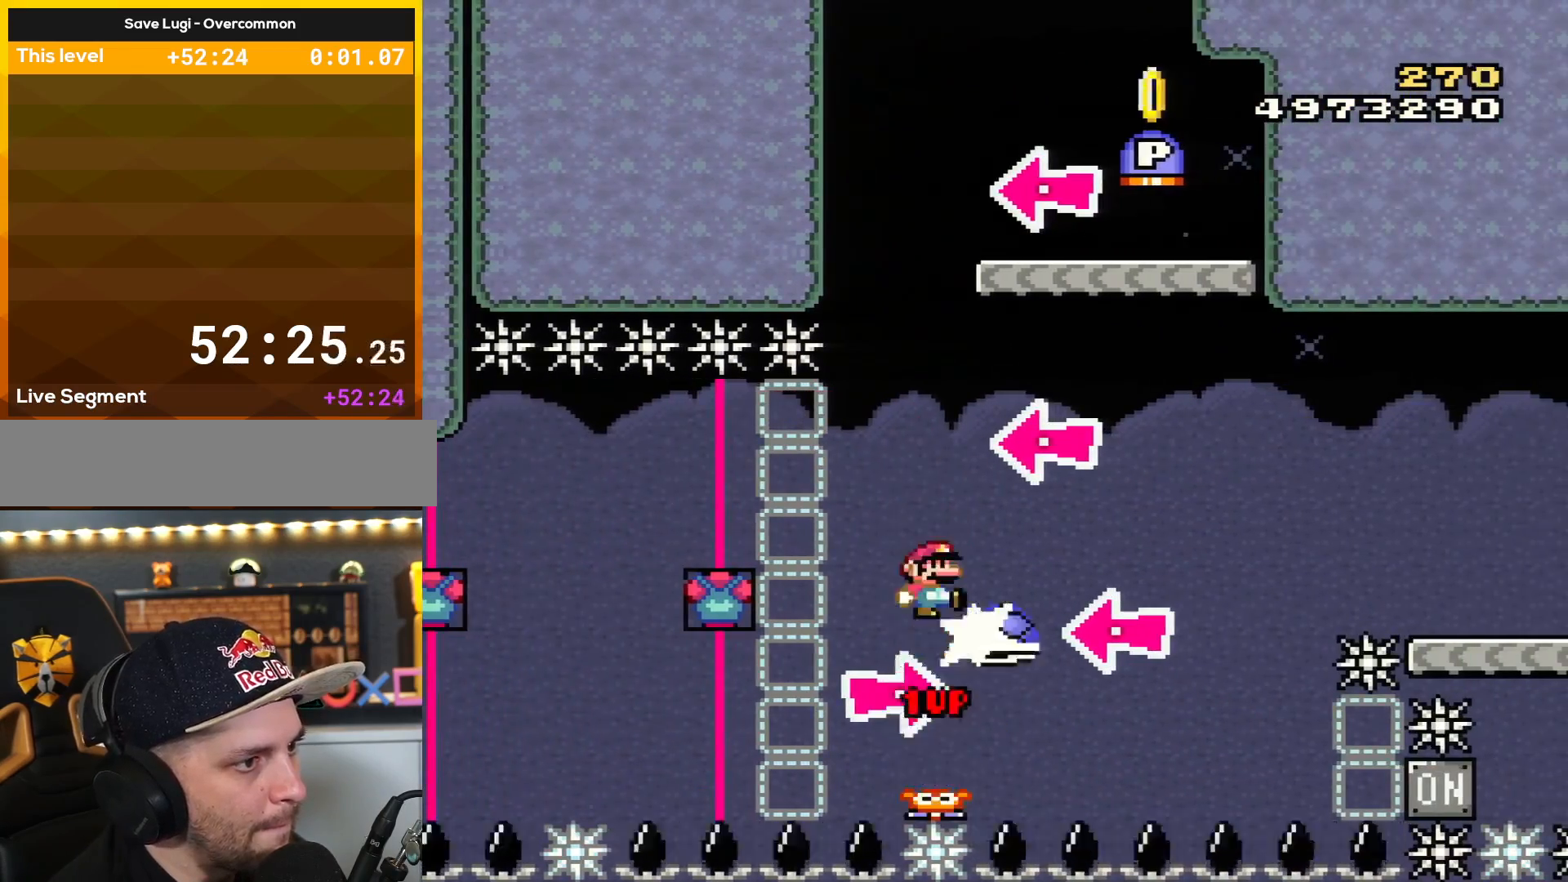
{"buttons": ["B", "Y"], "events": [[17, "L1", "up"], [50, "DPAD_RIGHT", "up"], [84, "Y", "up"], [217, "Y", "down"]]}
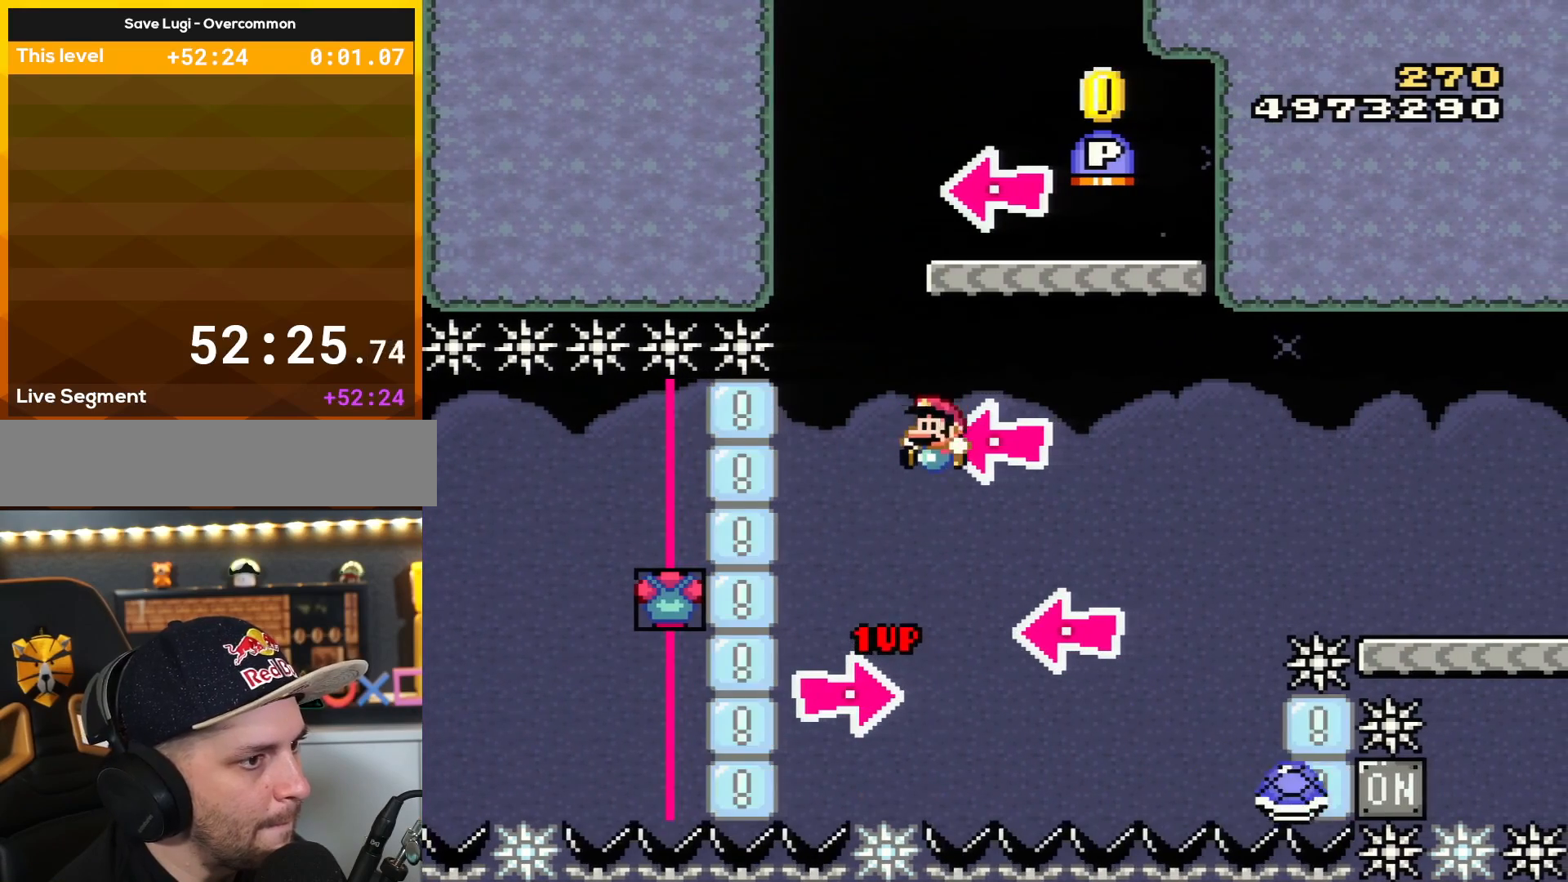
{"buttons": ["B", "Y"], "events": [[17, "B", "up"], [50, "DPAD_LEFT", "down"], [150, "DPAD_LEFT", "up"], [150, "DPAD_UP", "down"], [183, "B", "down"], [183, "DPAD_RIGHT", "down"], [183, "DPAD_UP", "up"], [434, "DPAD_RIGHT", "up"]]}
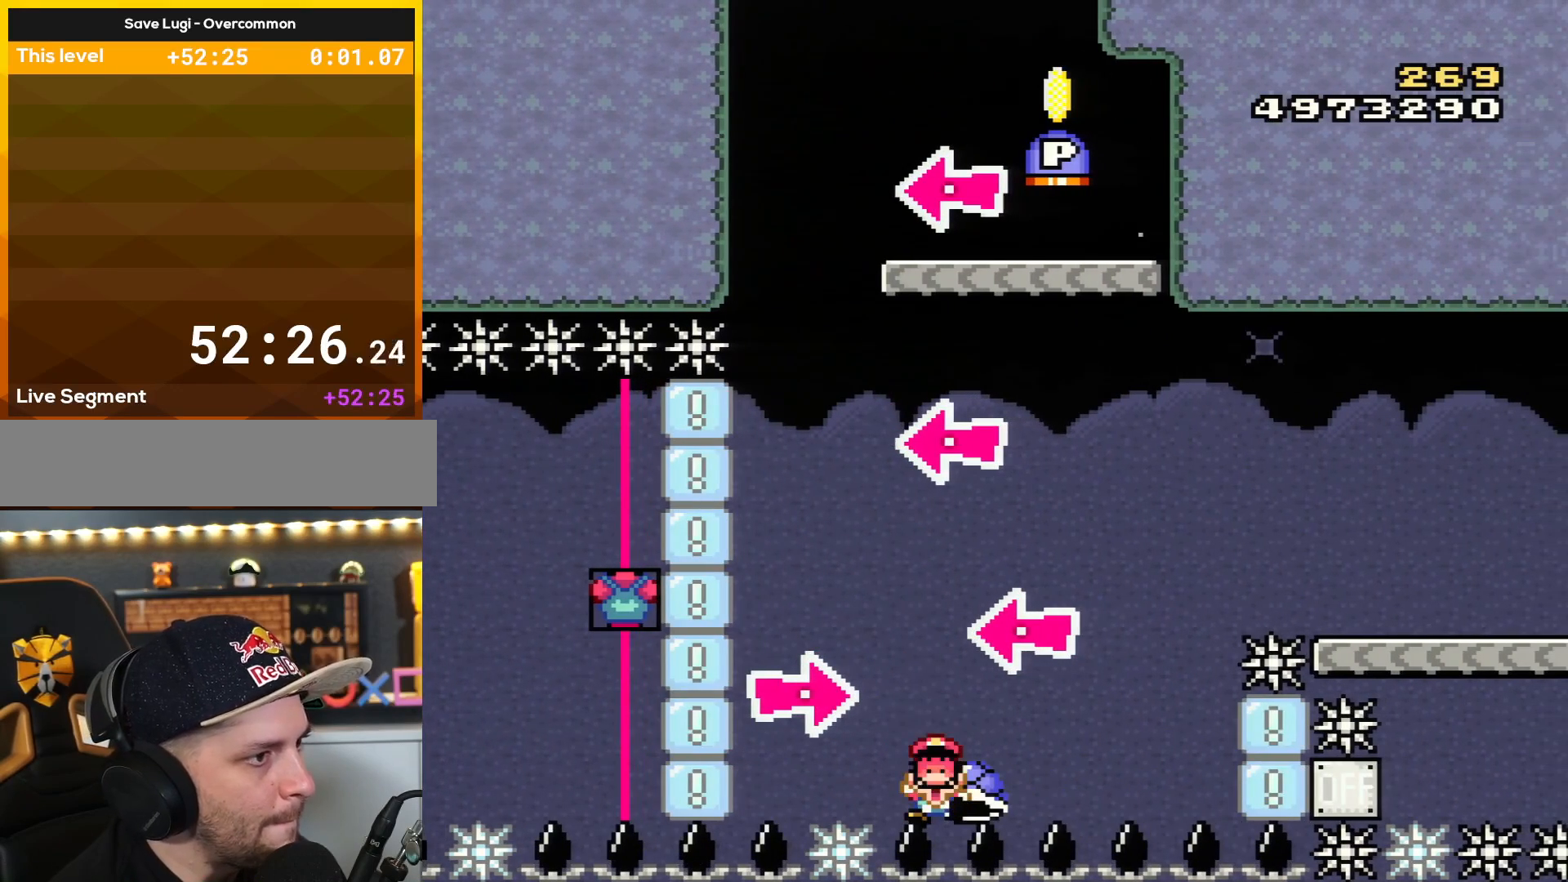
{"buttons": [], "events": [[17, "DPAD_LEFT", "down"], [17, "DPAD_UP", "down"], [17, "L1", "down"], [117, "DPAD_LEFT", "up"], [117, "DPAD_UP", "up"], [117, "L1", "up"], [334, "B", "up"], [334, "Y", "up"]]}
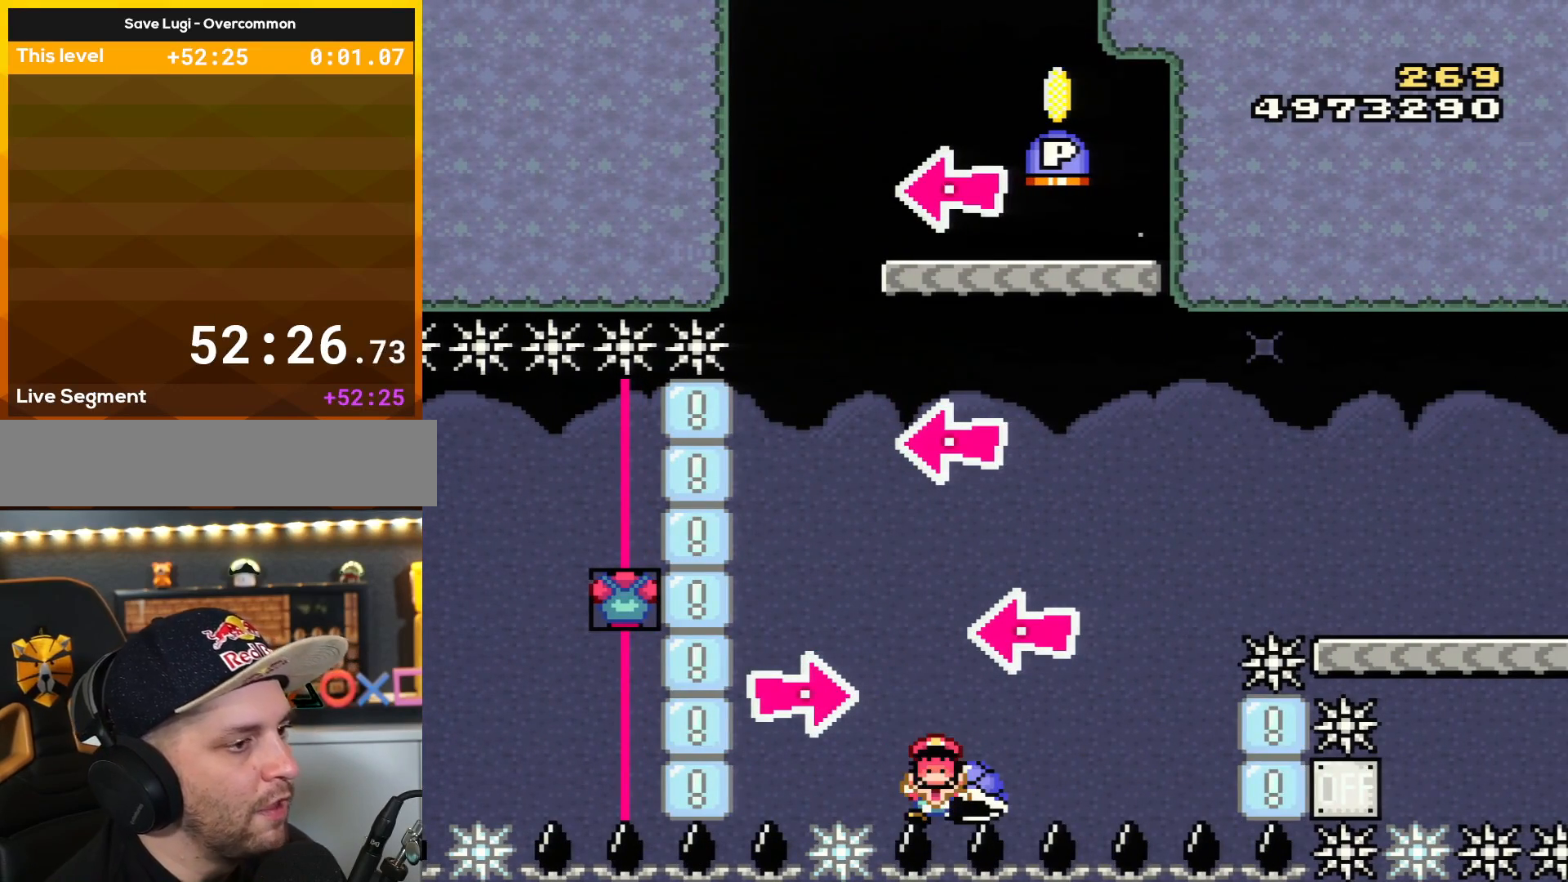
{"buttons": [], "events": []}
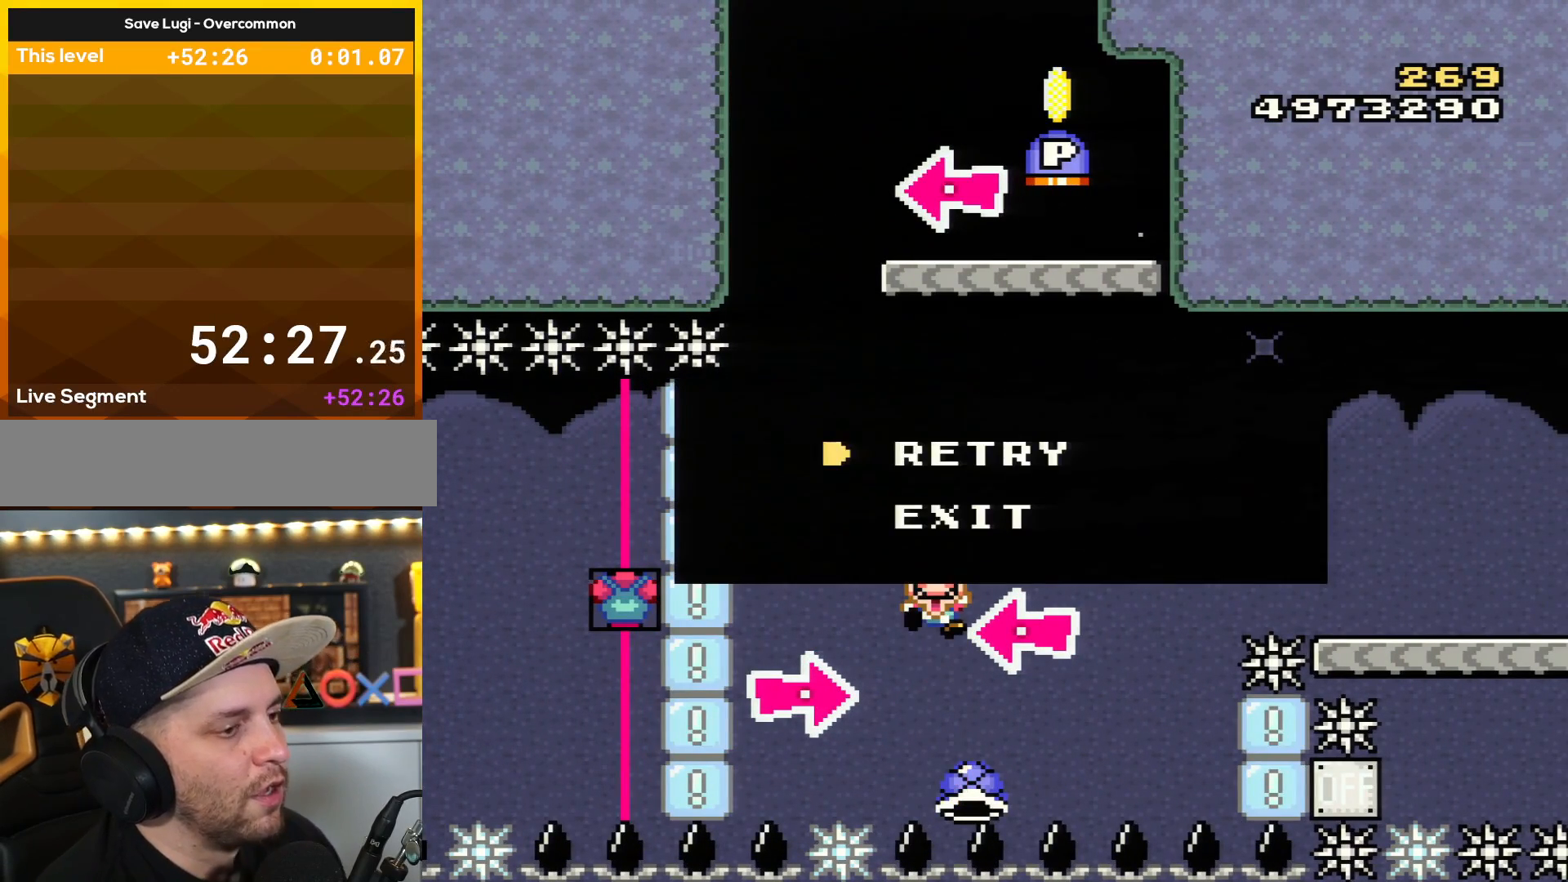
{"buttons": [], "events": []}
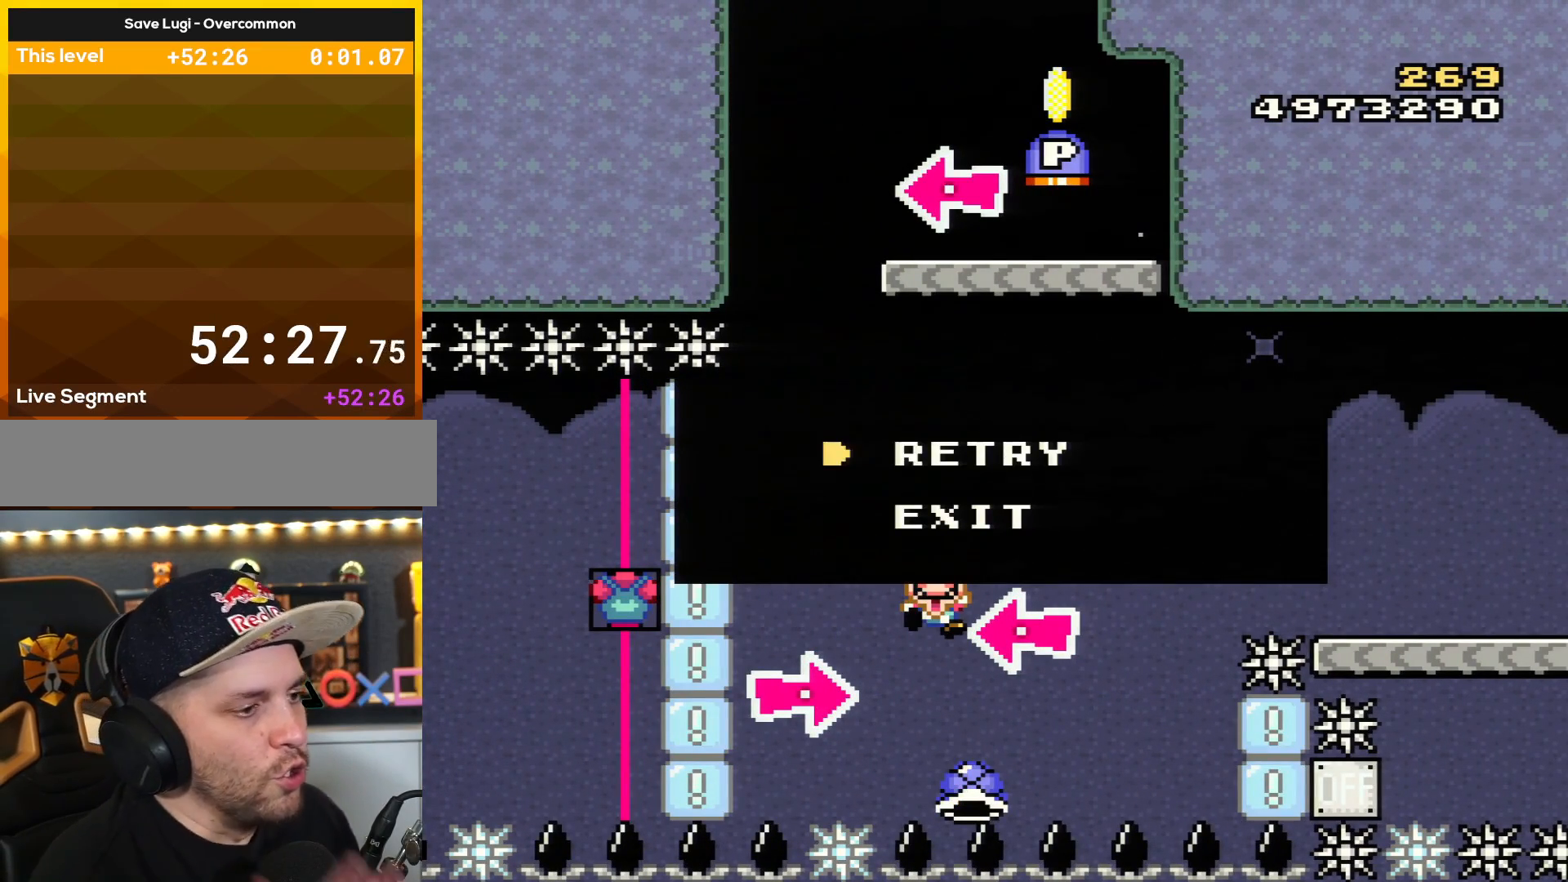
{"buttons": [], "events": []}
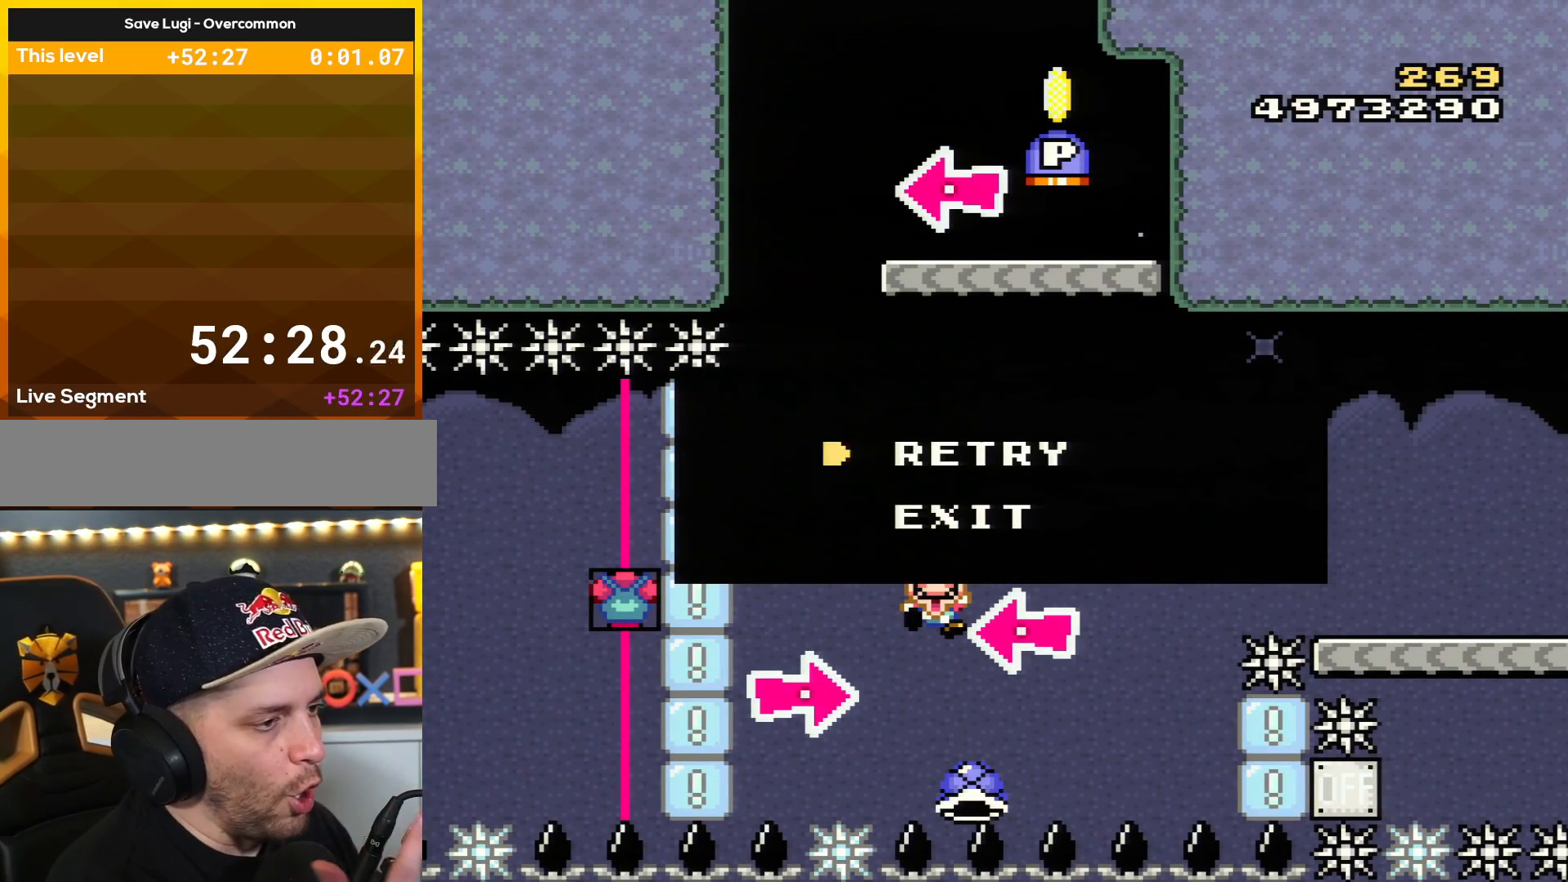
{"buttons": [], "events": []}
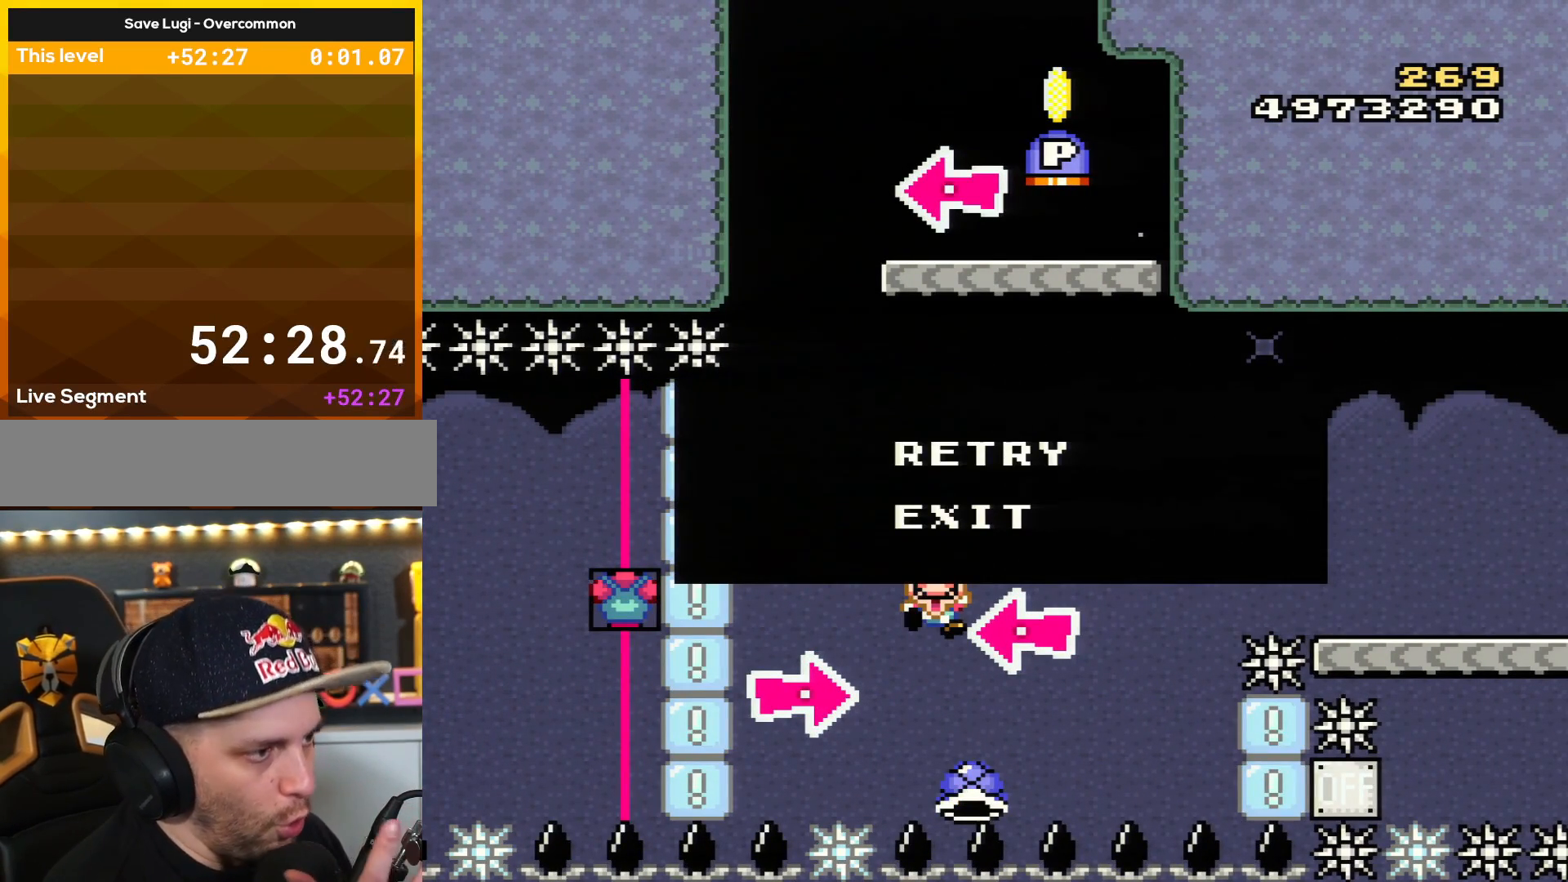
{"buttons": [], "events": []}
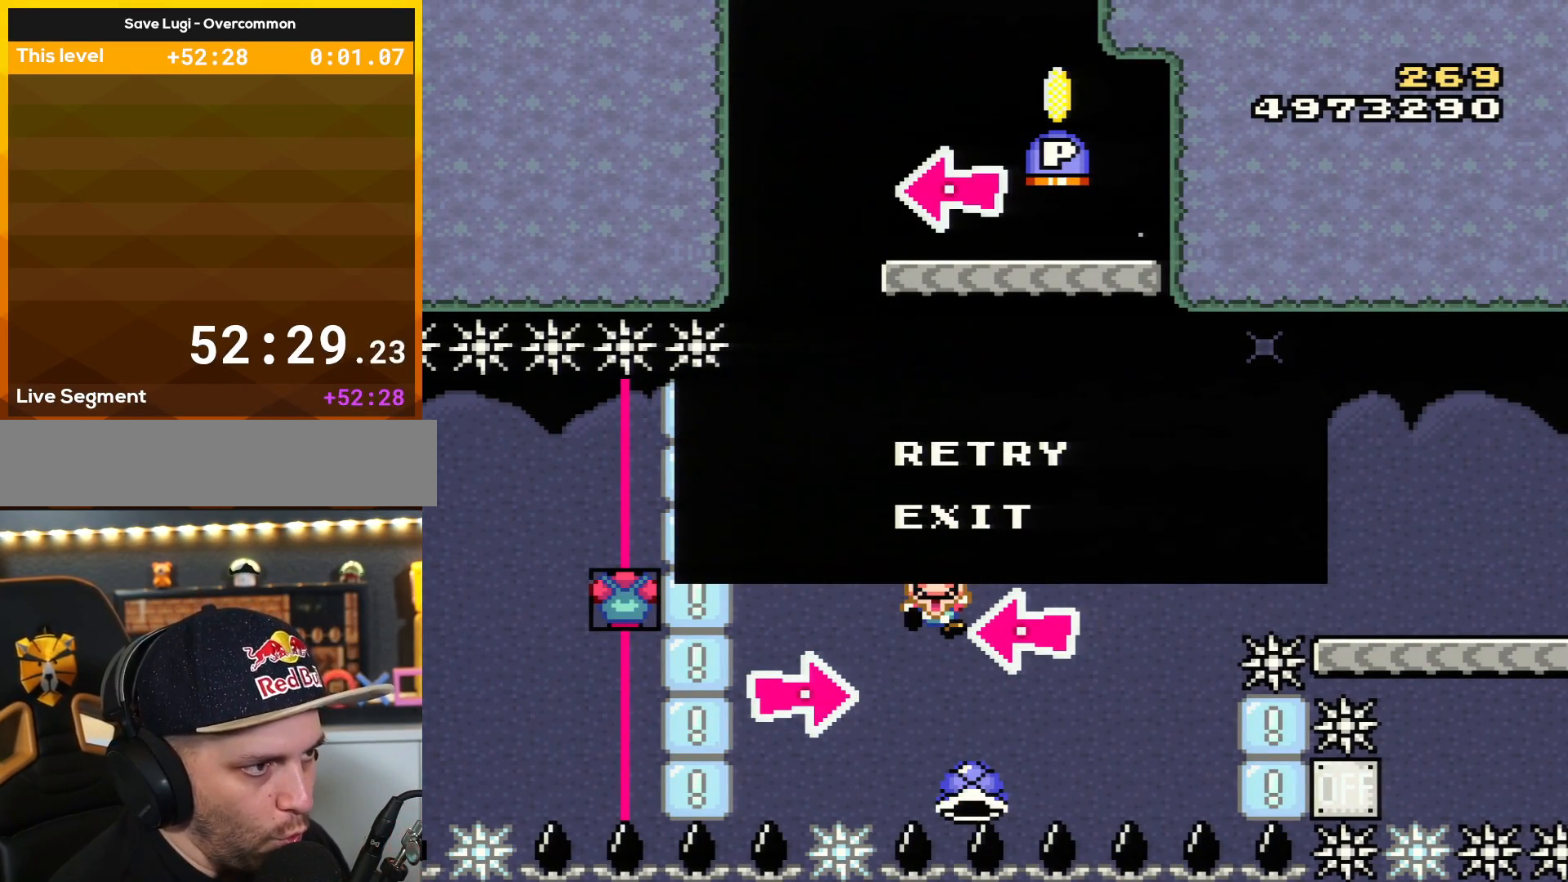
{"buttons": [], "events": []}
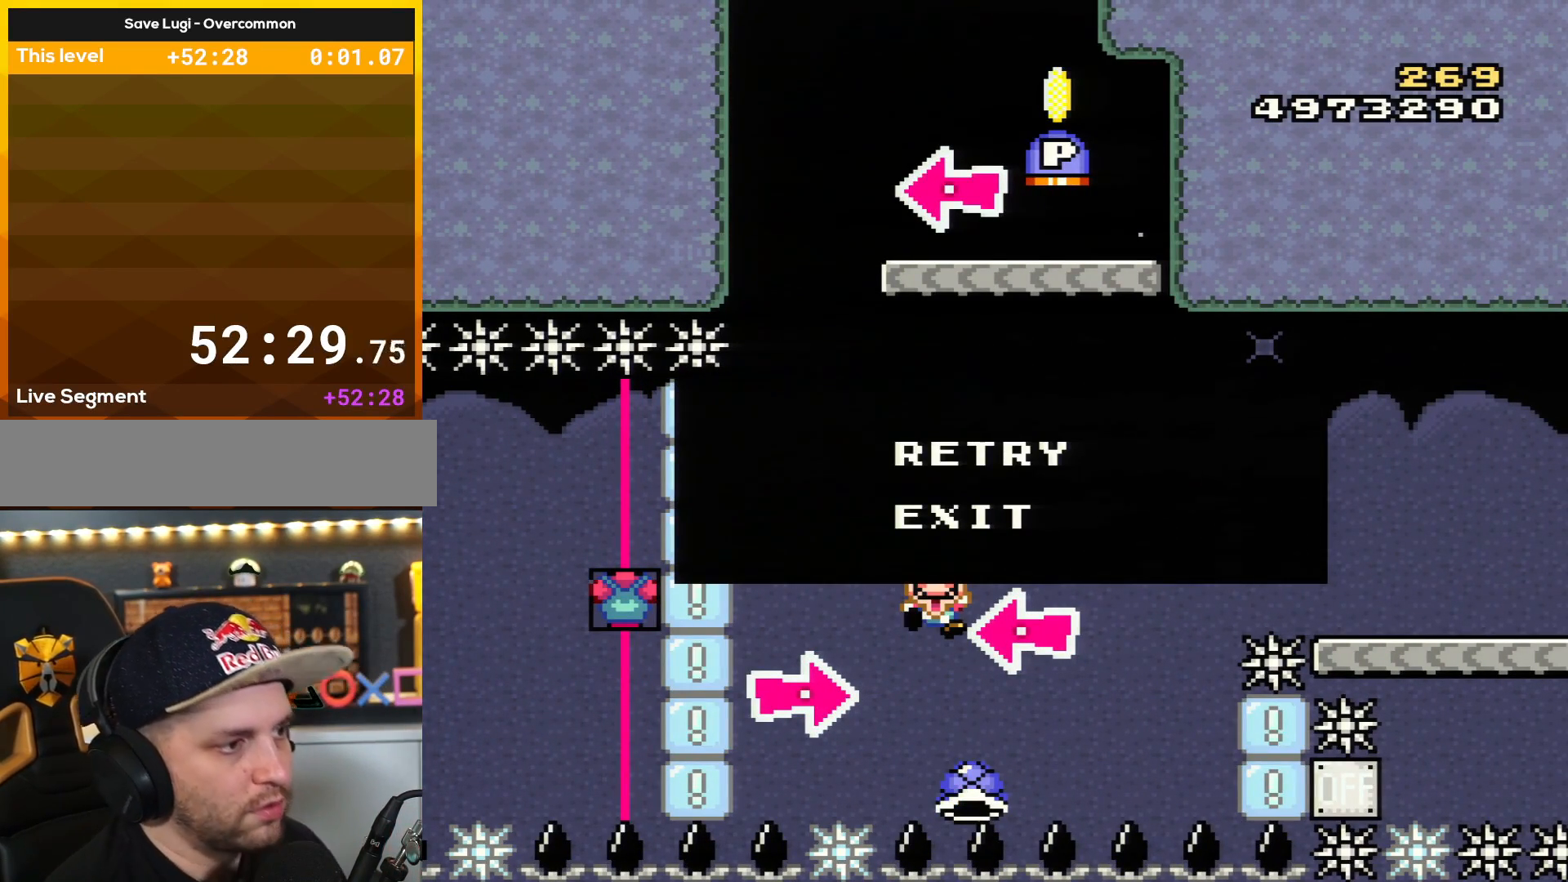
{"buttons": ["Y"], "events": [[467, "Y", "down"]]}
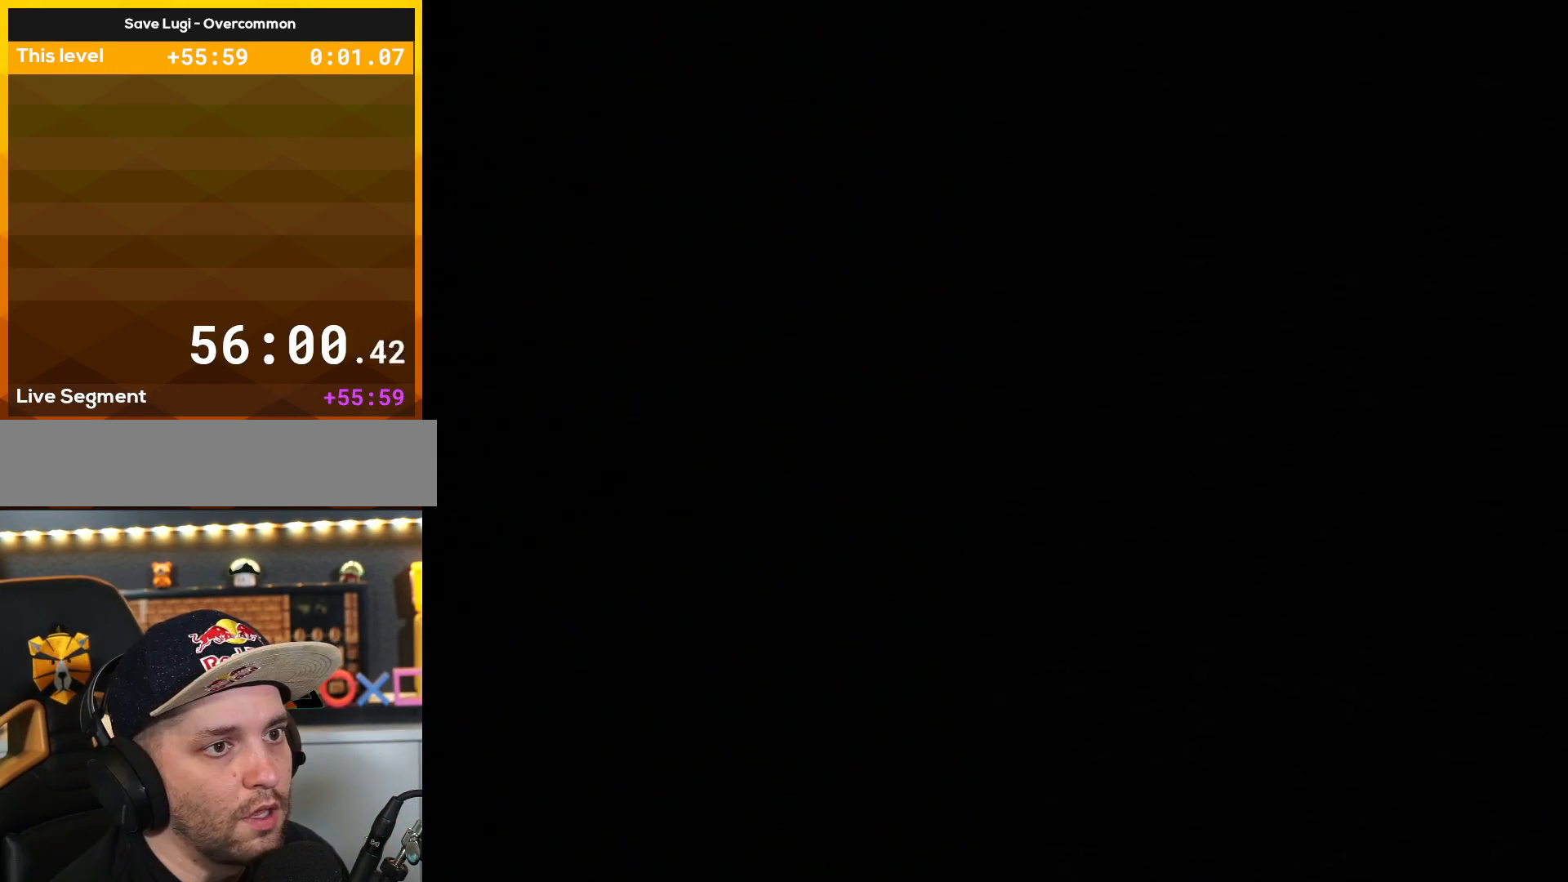
{"buttons": ["B", "Y", "DPAD_RIGHT"], "events": [[251, "B", "down"], [251, "DPAD_RIGHT", "down"]]}
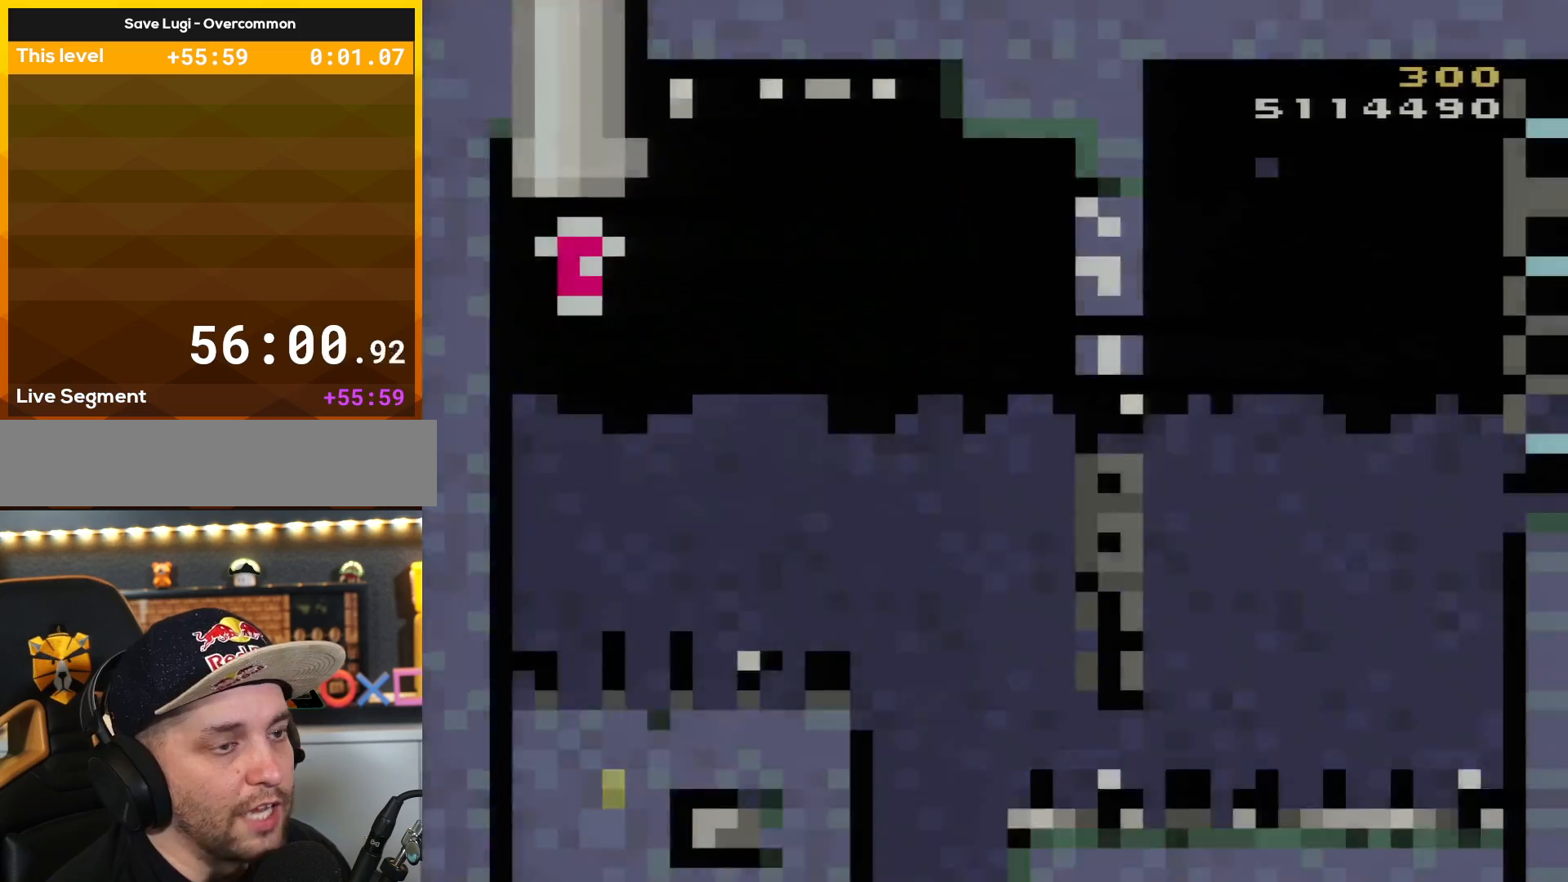
{"buttons": ["B", "Y", "DPAD_RIGHT"], "events": []}
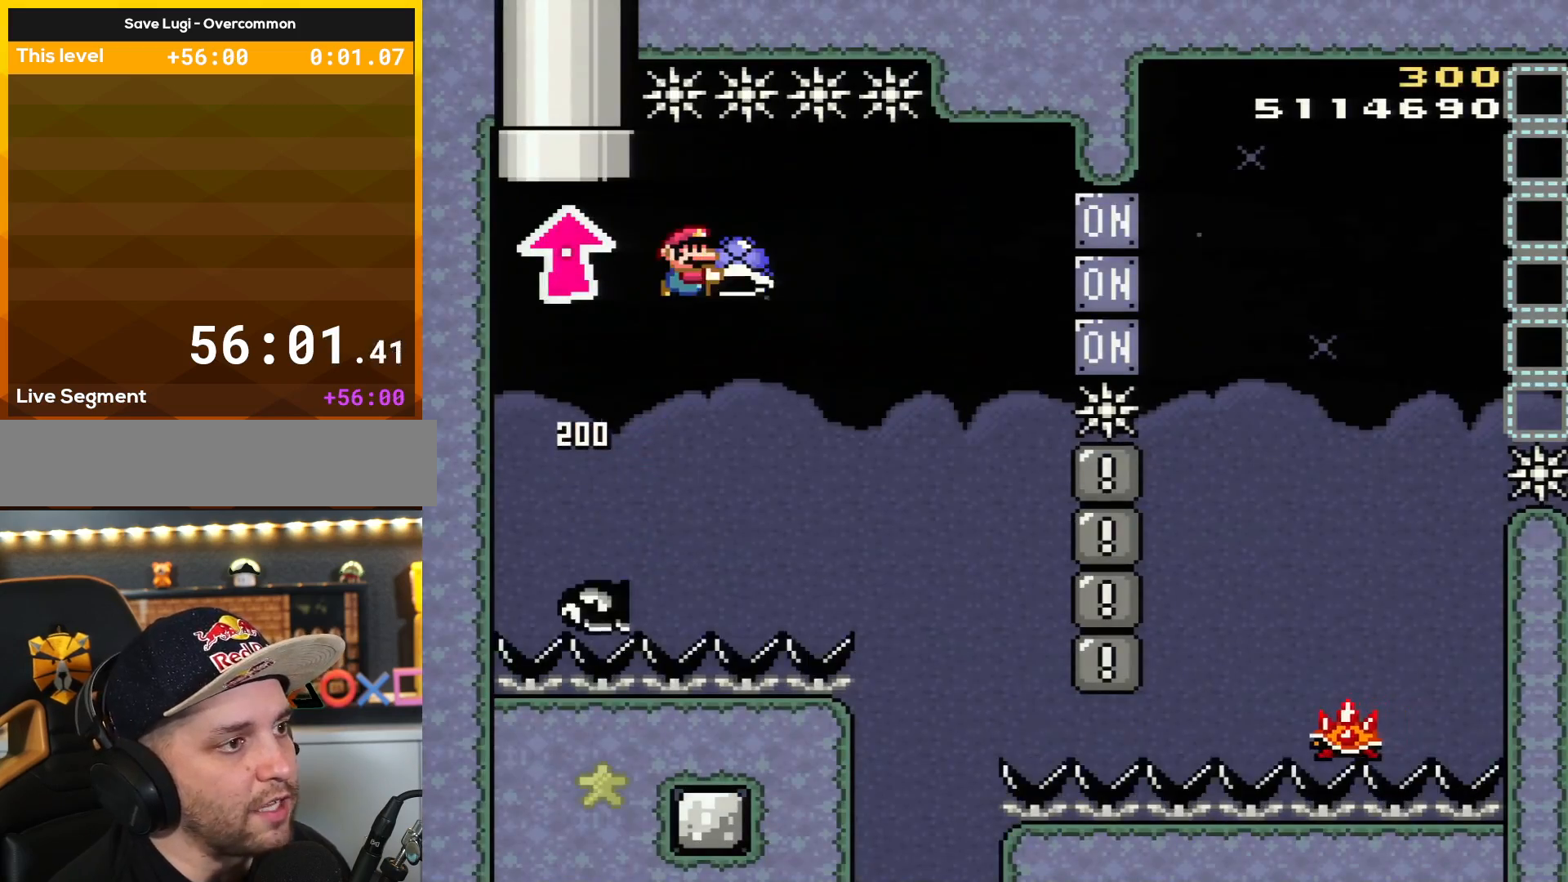
{"buttons": ["B", "Y"], "events": [[50, "L1", "down"], [184, "L1", "up"], [217, "Y", "up"], [367, "DPAD_RIGHT", "up"], [367, "Y", "down"], [434, "DPAD_LEFT", "down"], [501, "DPAD_LEFT", "up"]]}
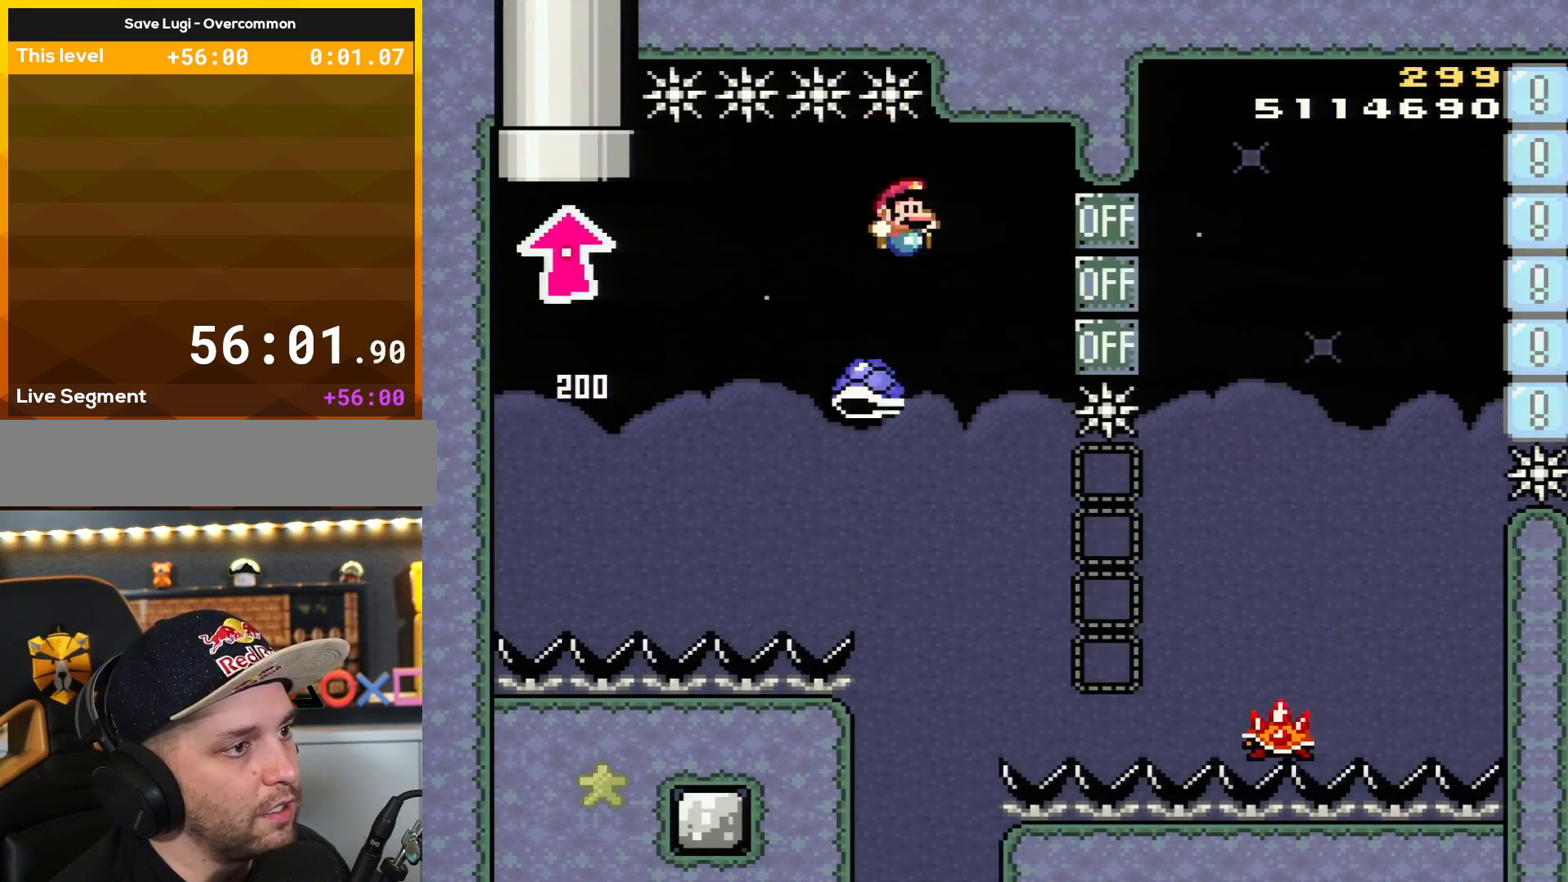
{"buttons": ["A", "X", "DPAD_RIGHT"], "events": [[50, "DPAD_RIGHT", "down"], [400, "X", "down"], [434, "A", "down"], [434, "Y", "up"], [500, "B", "up"]]}
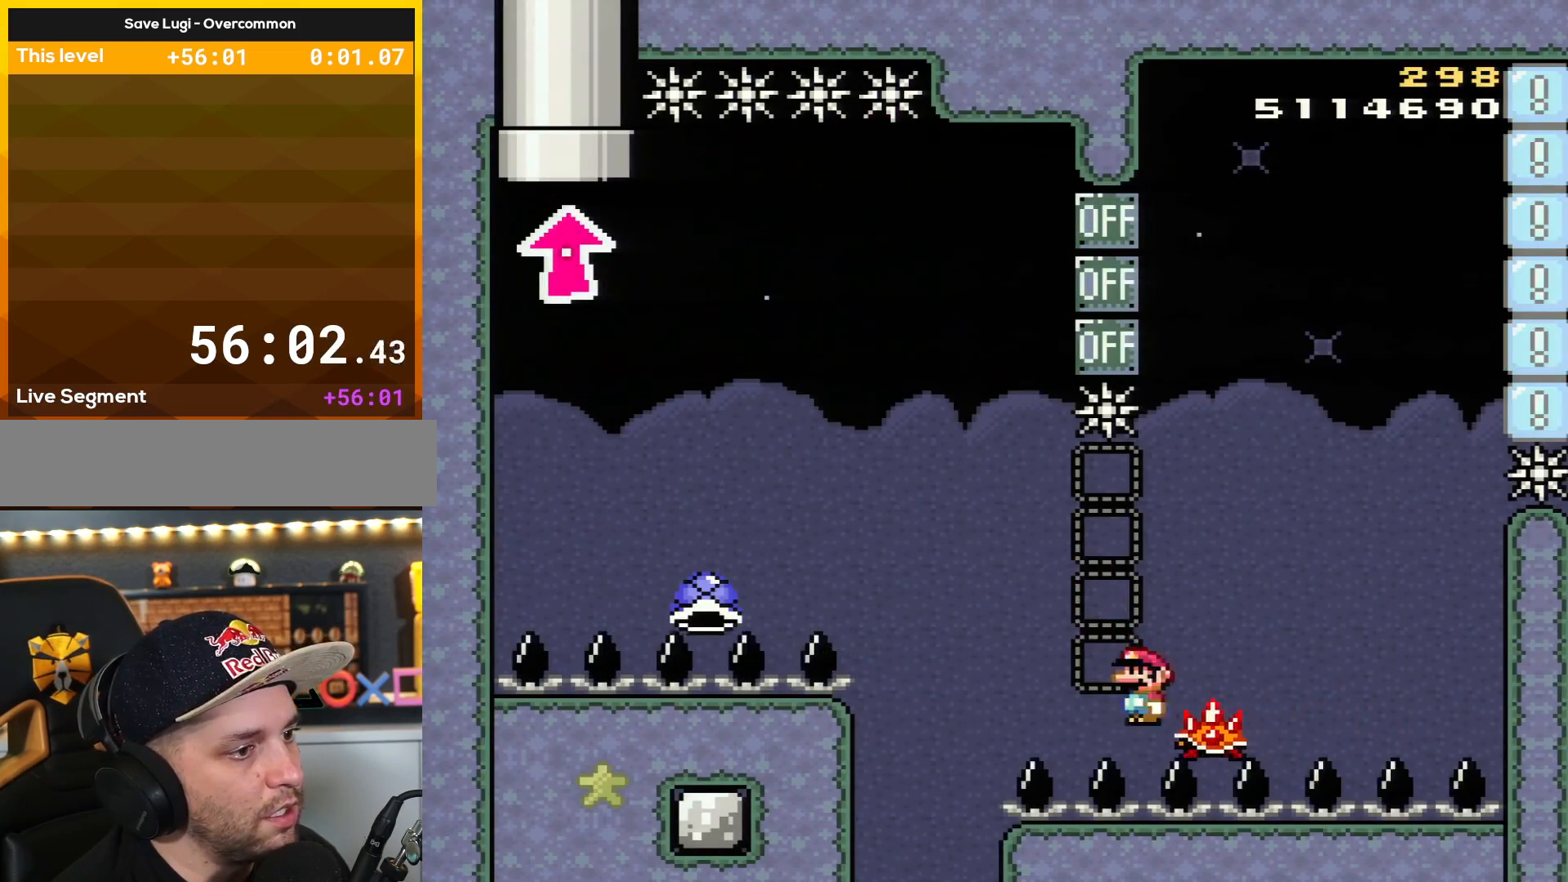
{"buttons": ["Y"], "events": [[251, "DPAD_LEFT", "down"], [251, "DPAD_RIGHT", "up"], [401, "DPAD_LEFT", "up"], [434, "A", "up"], [467, "X", "up"], [501, "Y", "down"]]}
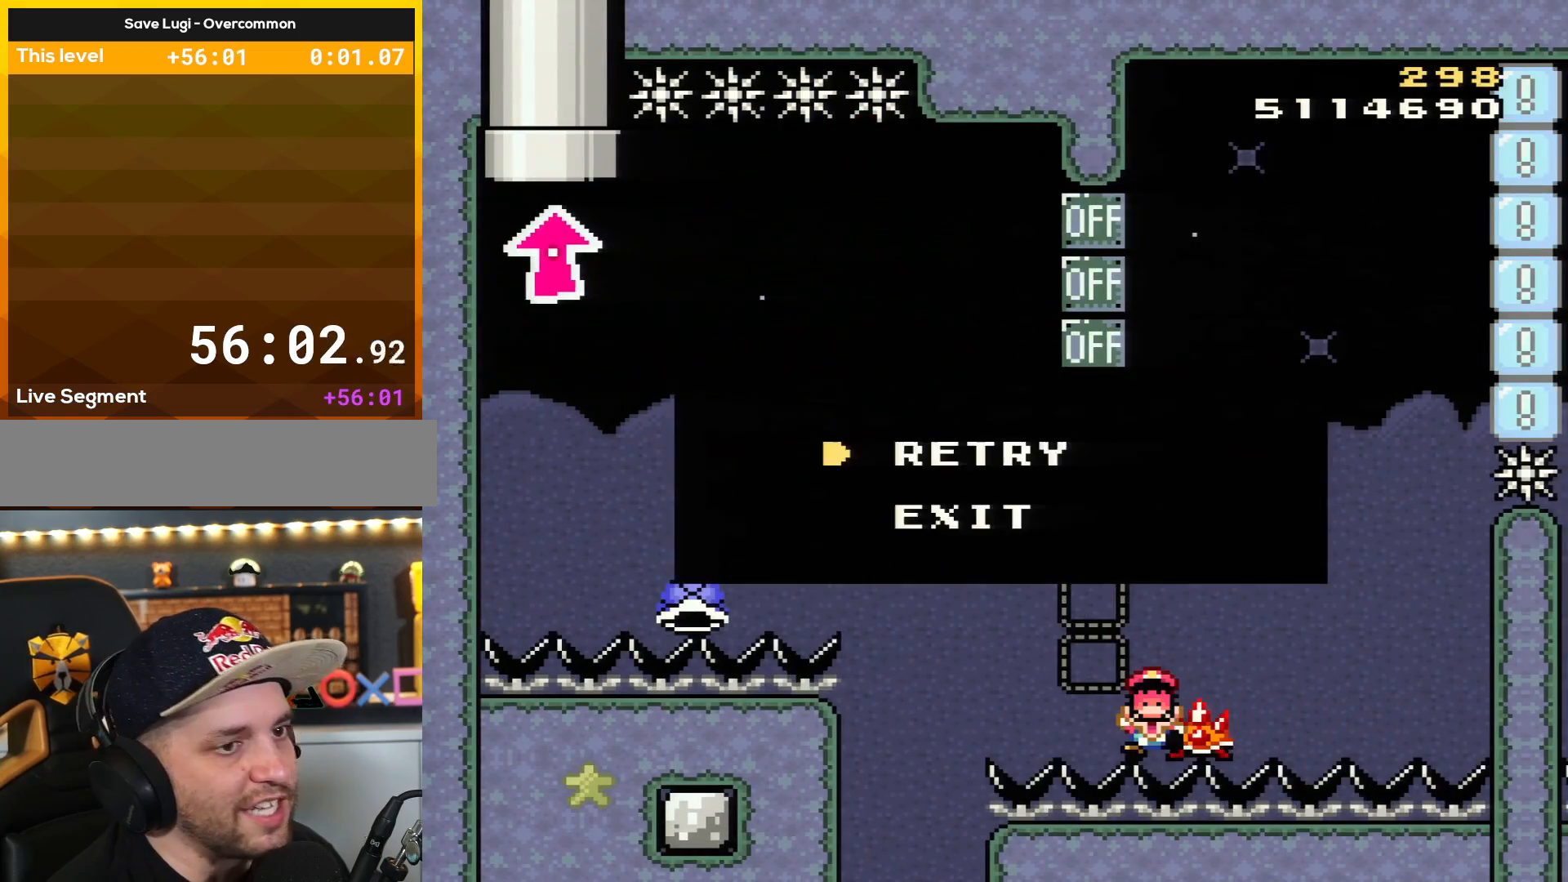
{"buttons": ["B", "Y", "DPAD_RIGHT"], "events": [[50, "B", "down"], [183, "B", "up"], [183, "DPAD_RIGHT", "down"], [317, "DPAD_RIGHT", "up"], [367, "B", "down"], [434, "DPAD_RIGHT", "down"]]}
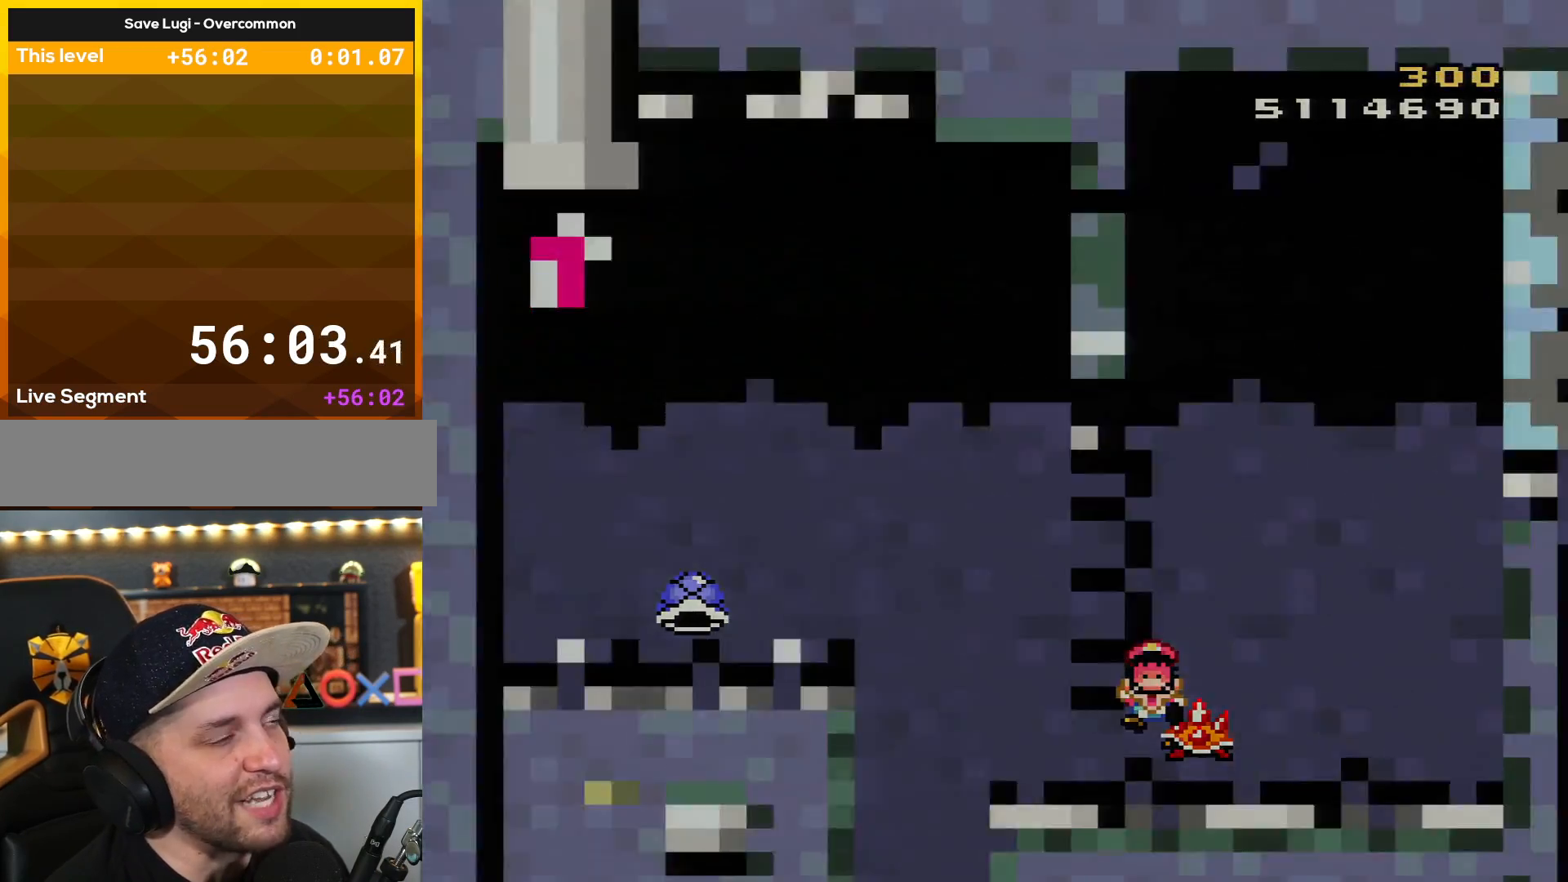
{"buttons": ["B", "Y"], "events": [[50, "DPAD_RIGHT", "up"], [150, "DPAD_RIGHT", "down"], [284, "DPAD_RIGHT", "up"]]}
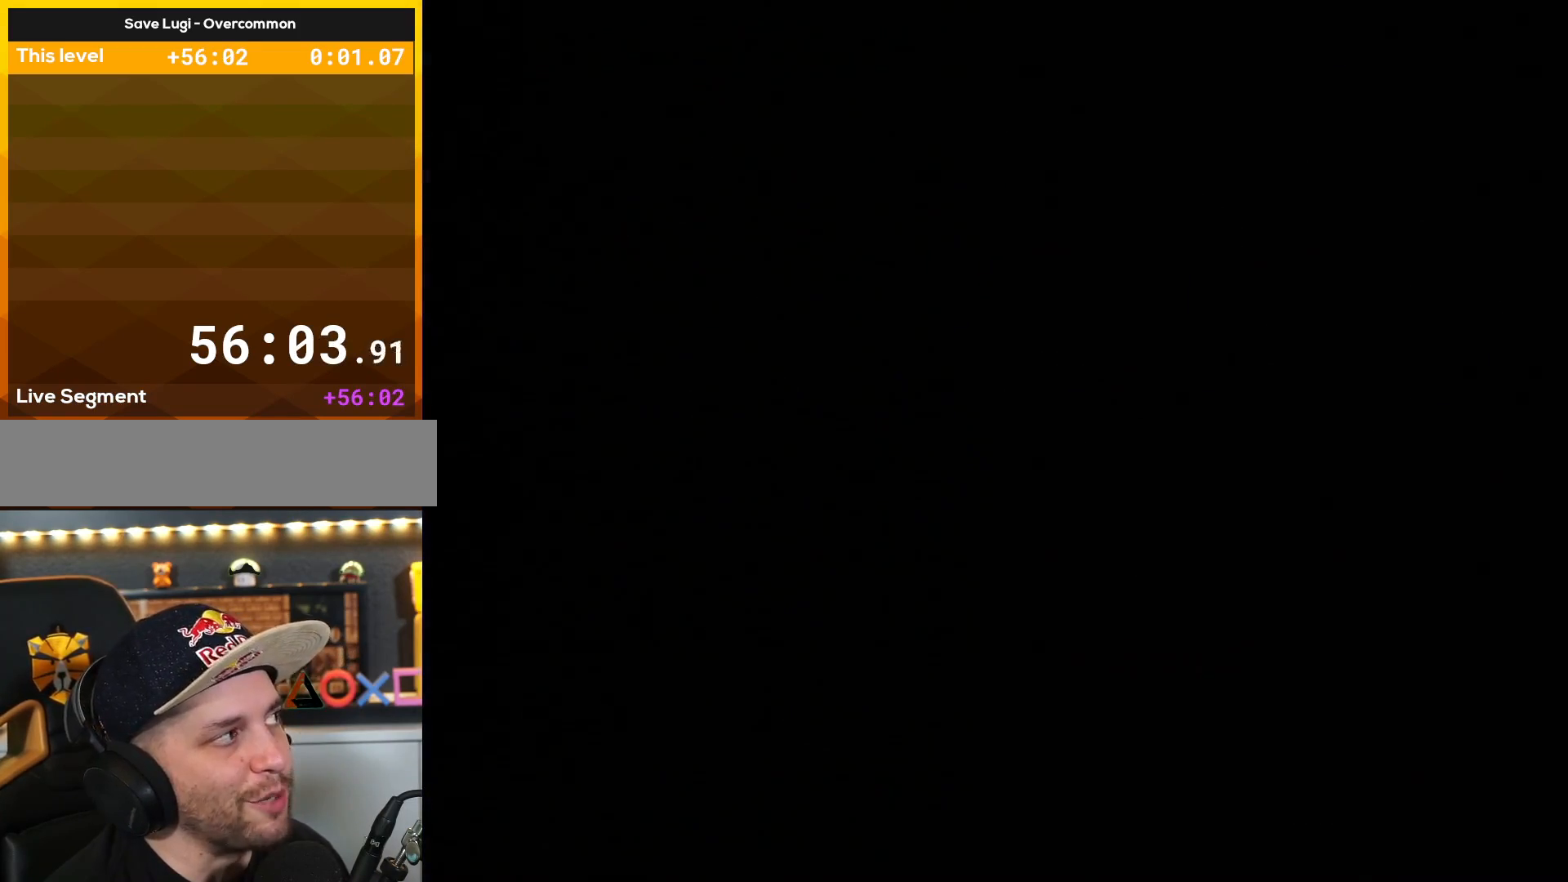
{"buttons": ["B", "Y"], "events": []}
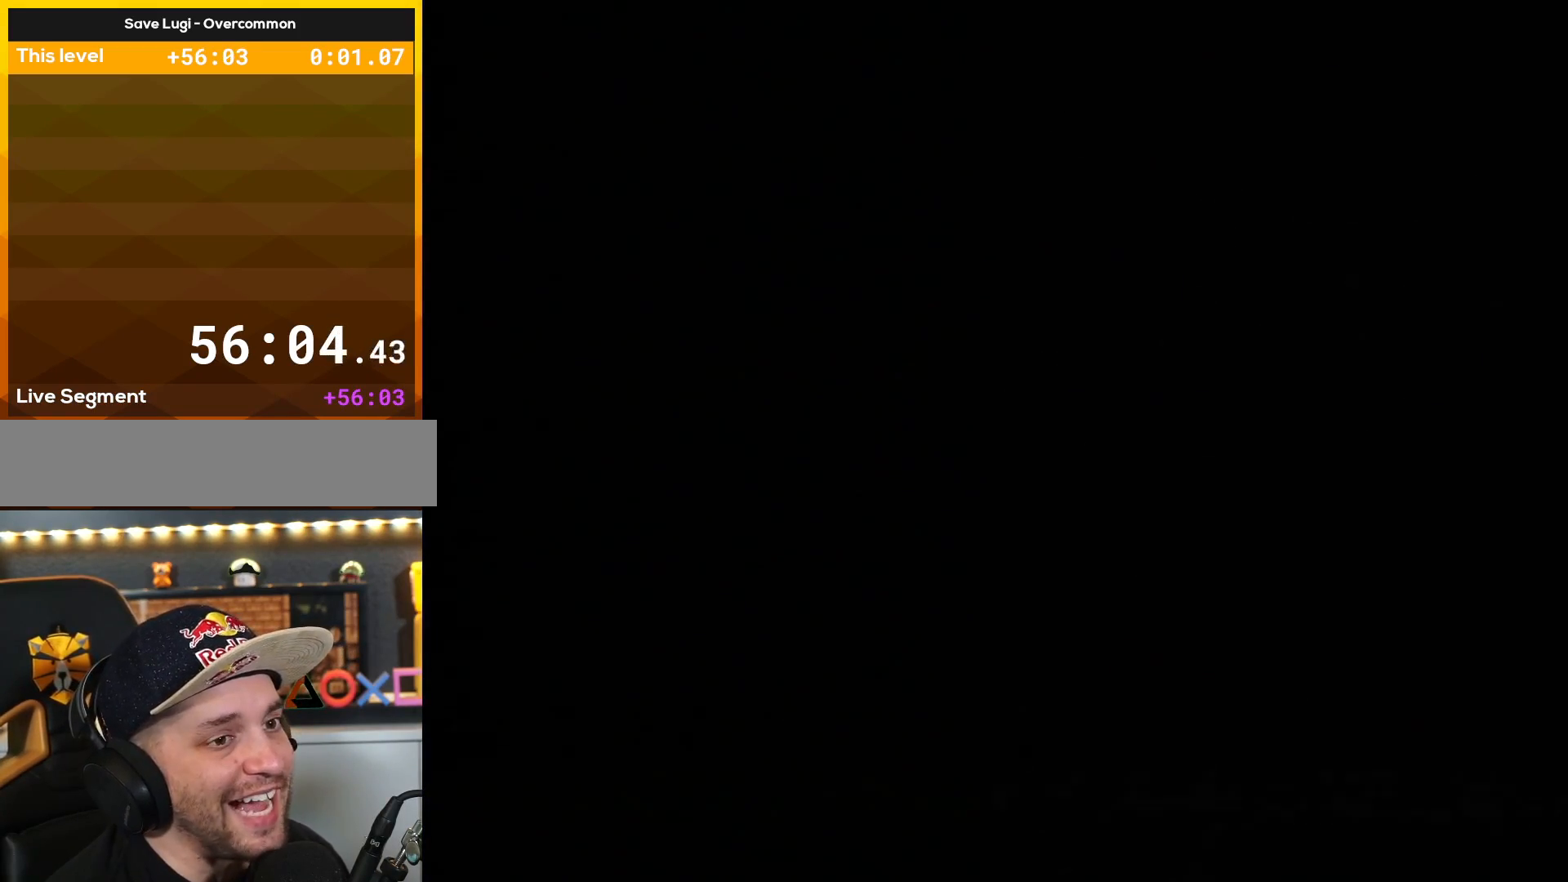
{"buttons": ["B", "Y"], "events": []}
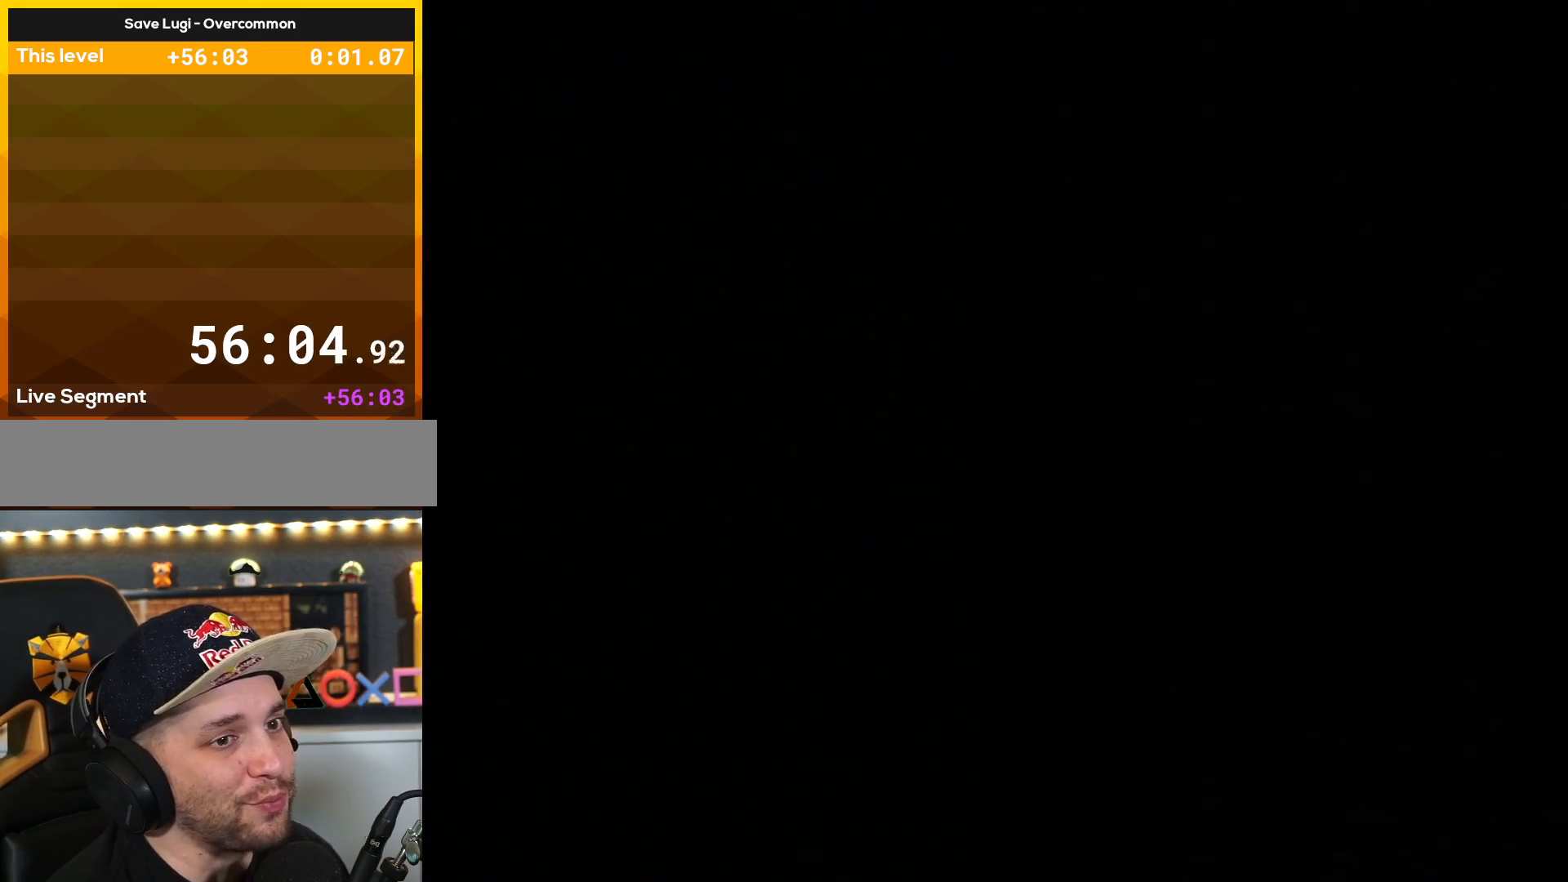
{"buttons": ["B", "Y", "DPAD_RIGHT"], "events": [[233, "DPAD_RIGHT", "down"]]}
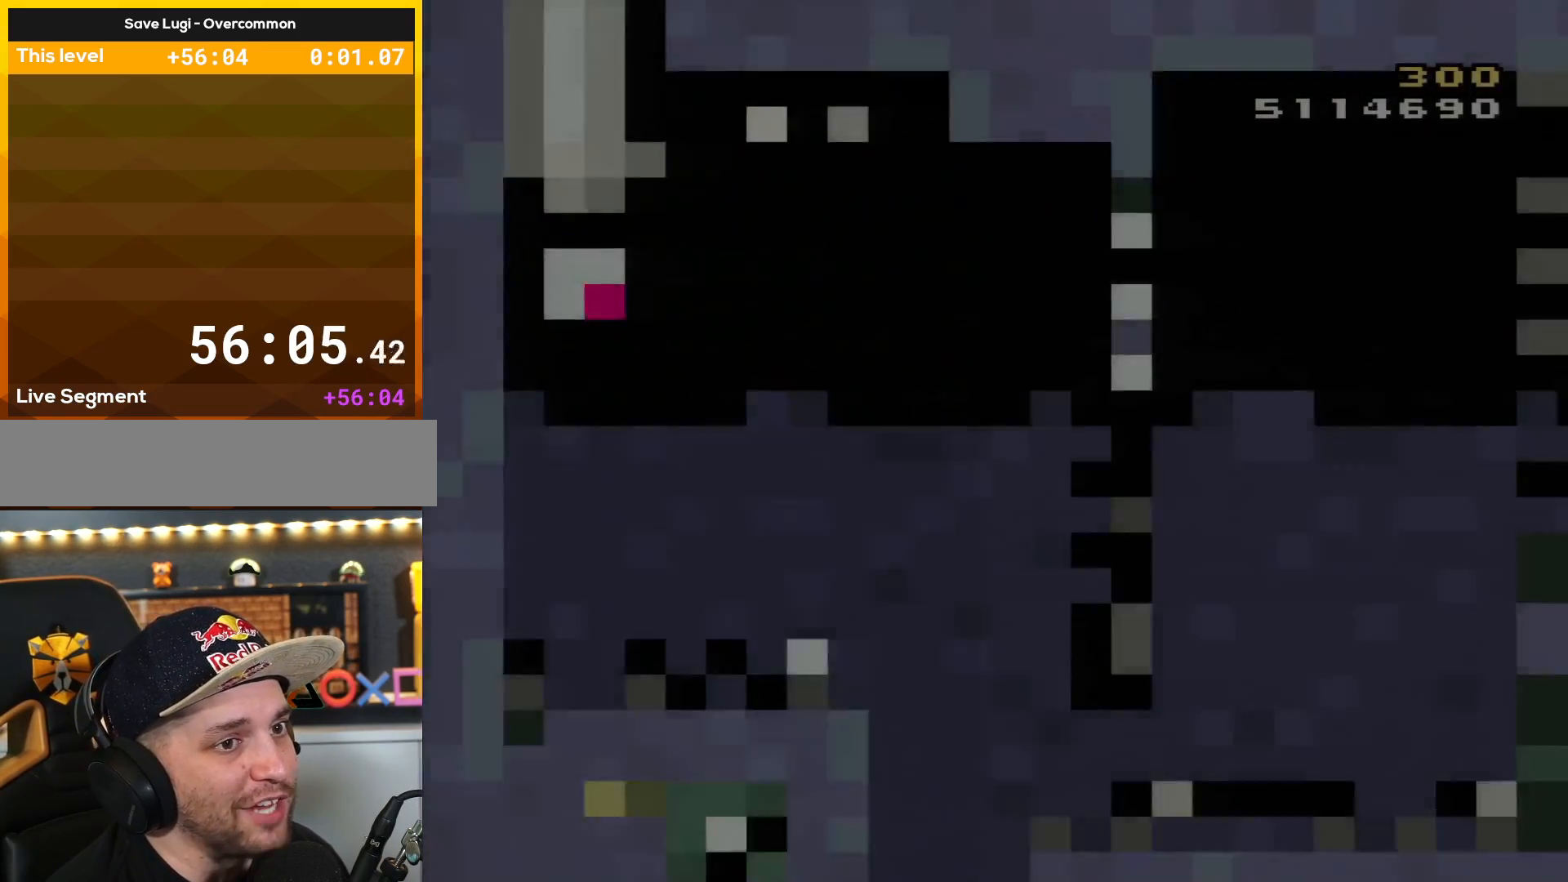
{"buttons": ["B", "Y", "DPAD_RIGHT"], "events": []}
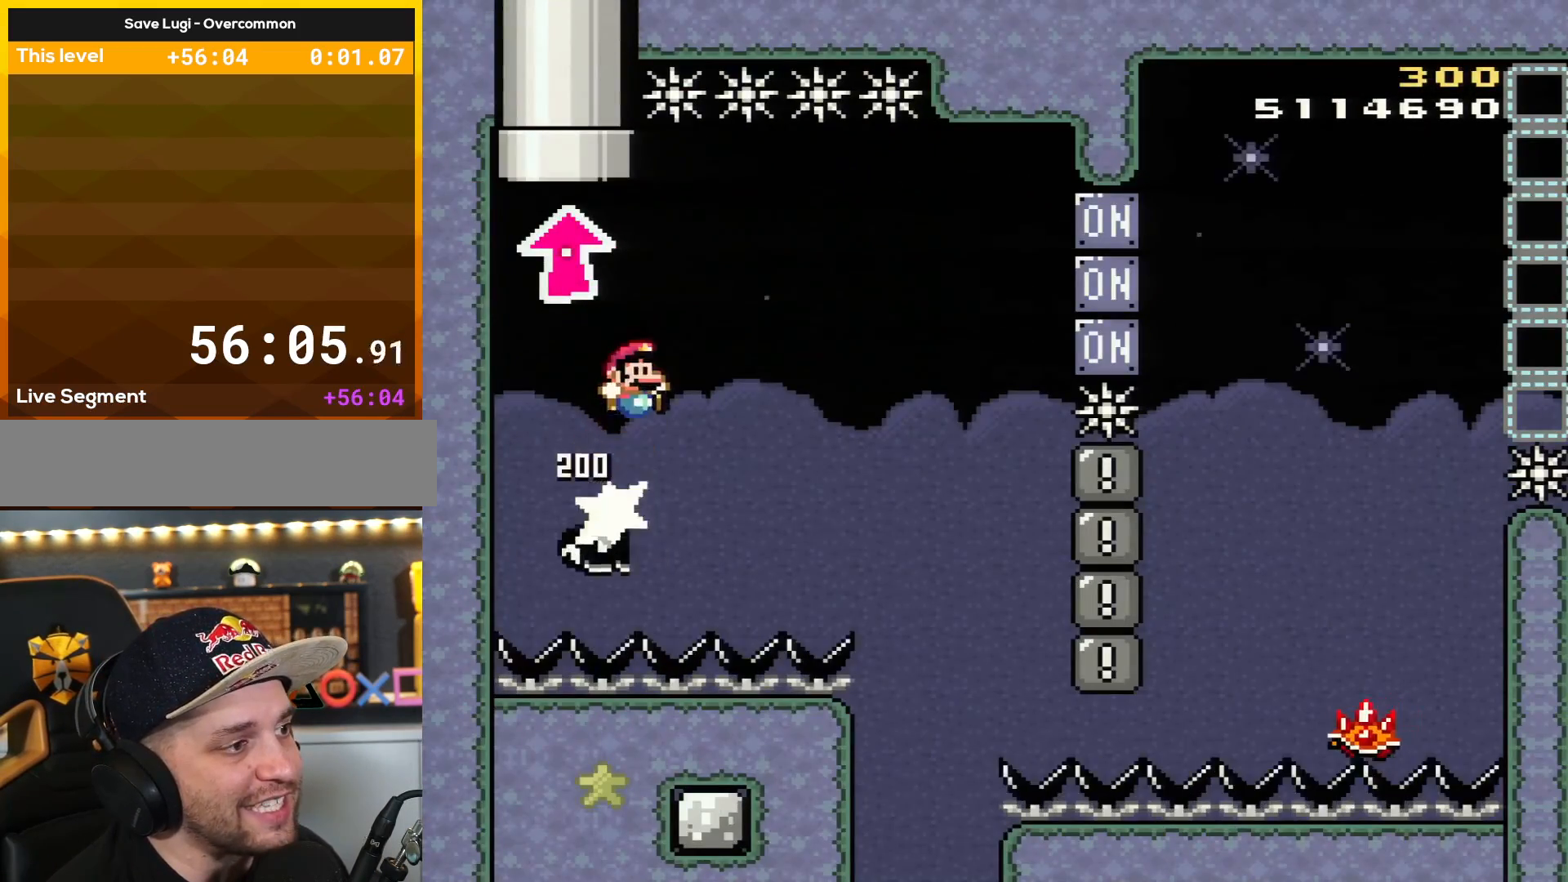
{"buttons": ["B", "Y", "DPAD_RIGHT"], "events": [[183, "L1", "down"], [300, "L1", "up"], [333, "Y", "up"], [467, "Y", "down"]]}
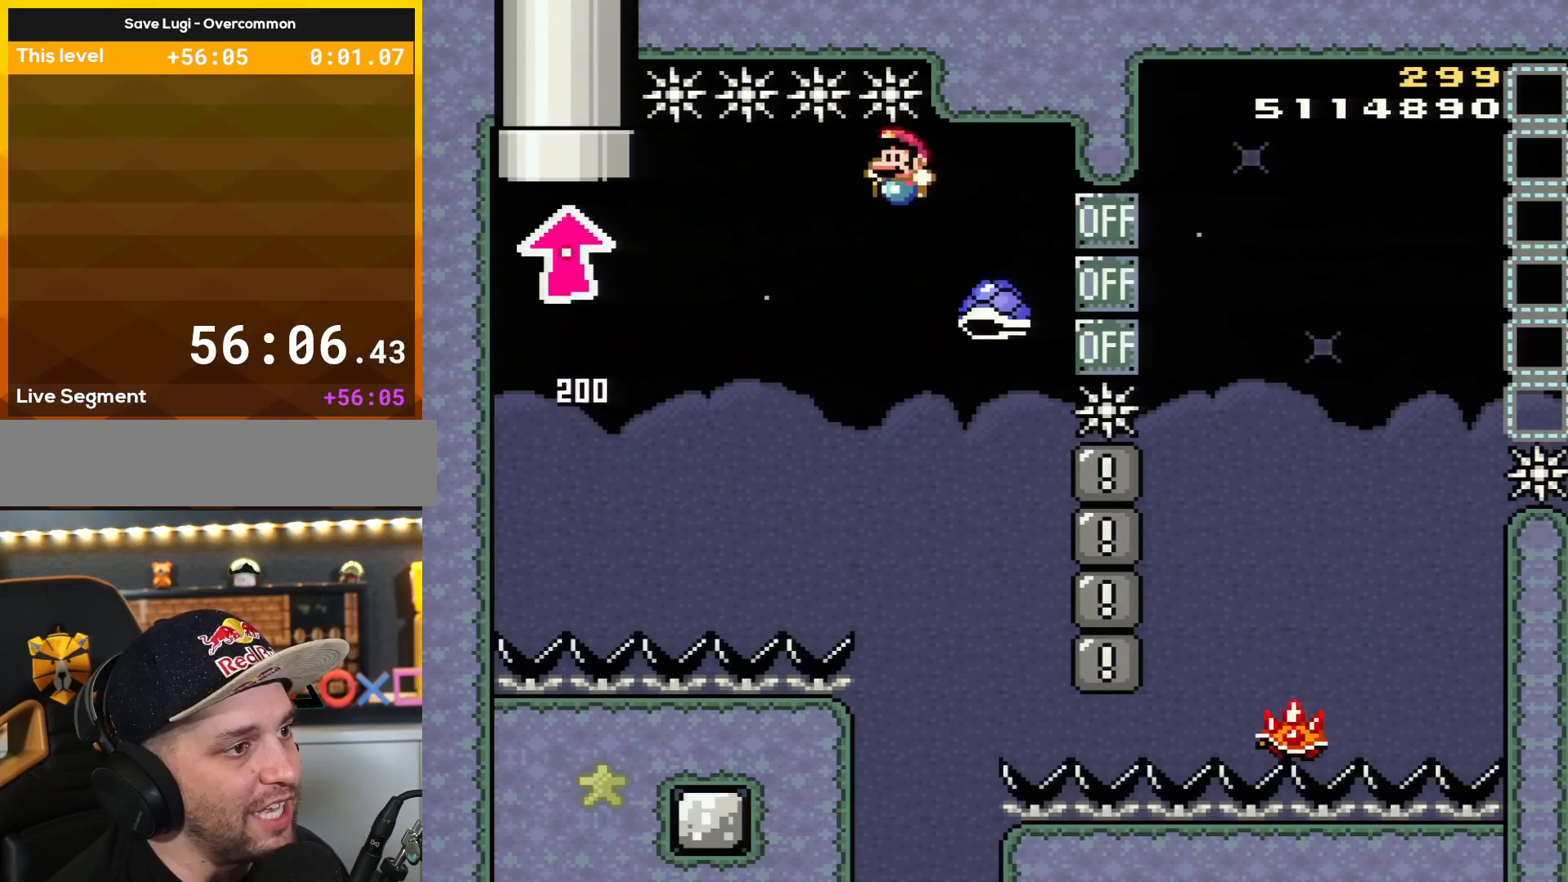
{"buttons": ["B", "Y", "DPAD_RIGHT"], "events": [[50, "DPAD_RIGHT", "up"], [84, "DPAD_LEFT", "down"], [201, "DPAD_LEFT", "up"], [201, "DPAD_RIGHT", "down"]]}